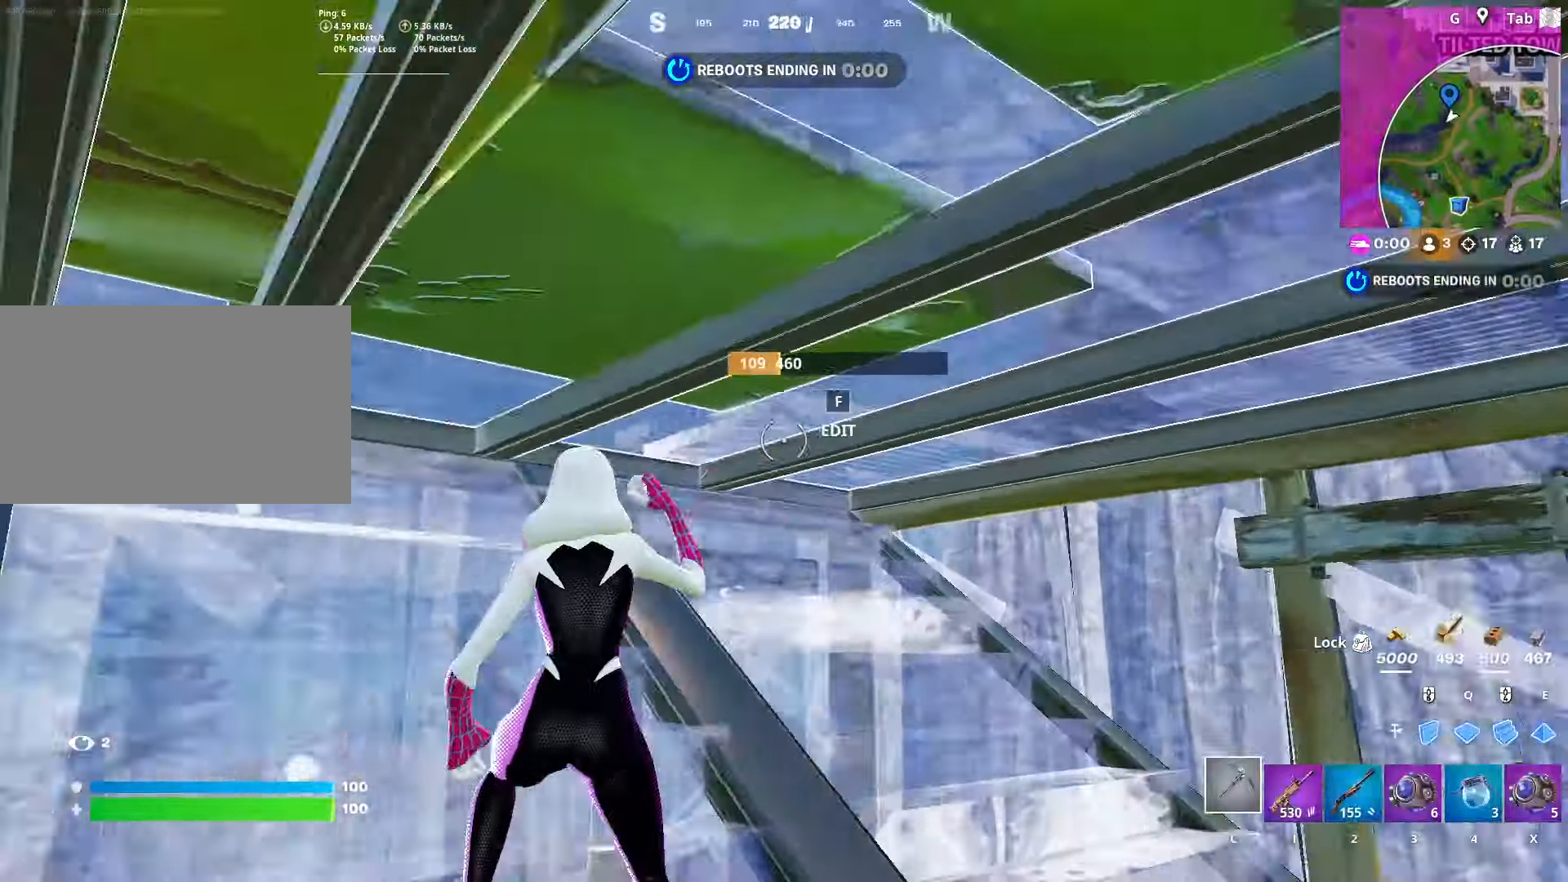
Gameplay with keyboard and mouse; each line is a JSON object with the keys and mouse buttons held at the frame after it. "events" lists presses ("down") and releases ("up") of "1", "2", "3", "4", "5", "a", "alt", "c", "caps_lock", "ctrl", "d", "e", "f", "g", "q", "r", "s", "shift", "space", "t", "tab", "v", "w", "x", "z", "mouse_left", "mouse_wheel" and "mouse_right" between this image and that frame as [ms after this image, input, new state], when the widget could be followed in between. "mouse_left", "mouse_wheel", "mouse_right" = the "left", "wheel", "right" buttons of the "mouse" list. No other keys are recorded. "wheel" means that the mouse wheel is clicked or scrolled. "mouse_move" is the direction in which the mouse moves at that frame (one of eight, or "still"), when it could be read.
{"keys": ["s"], "mouse": [], "mouse_move": "still", "events": [[34, "c", "up"], [134, "d", "down"], [134, "w", "up"], [267, "s", "down"], [451, "d", "up"]]}
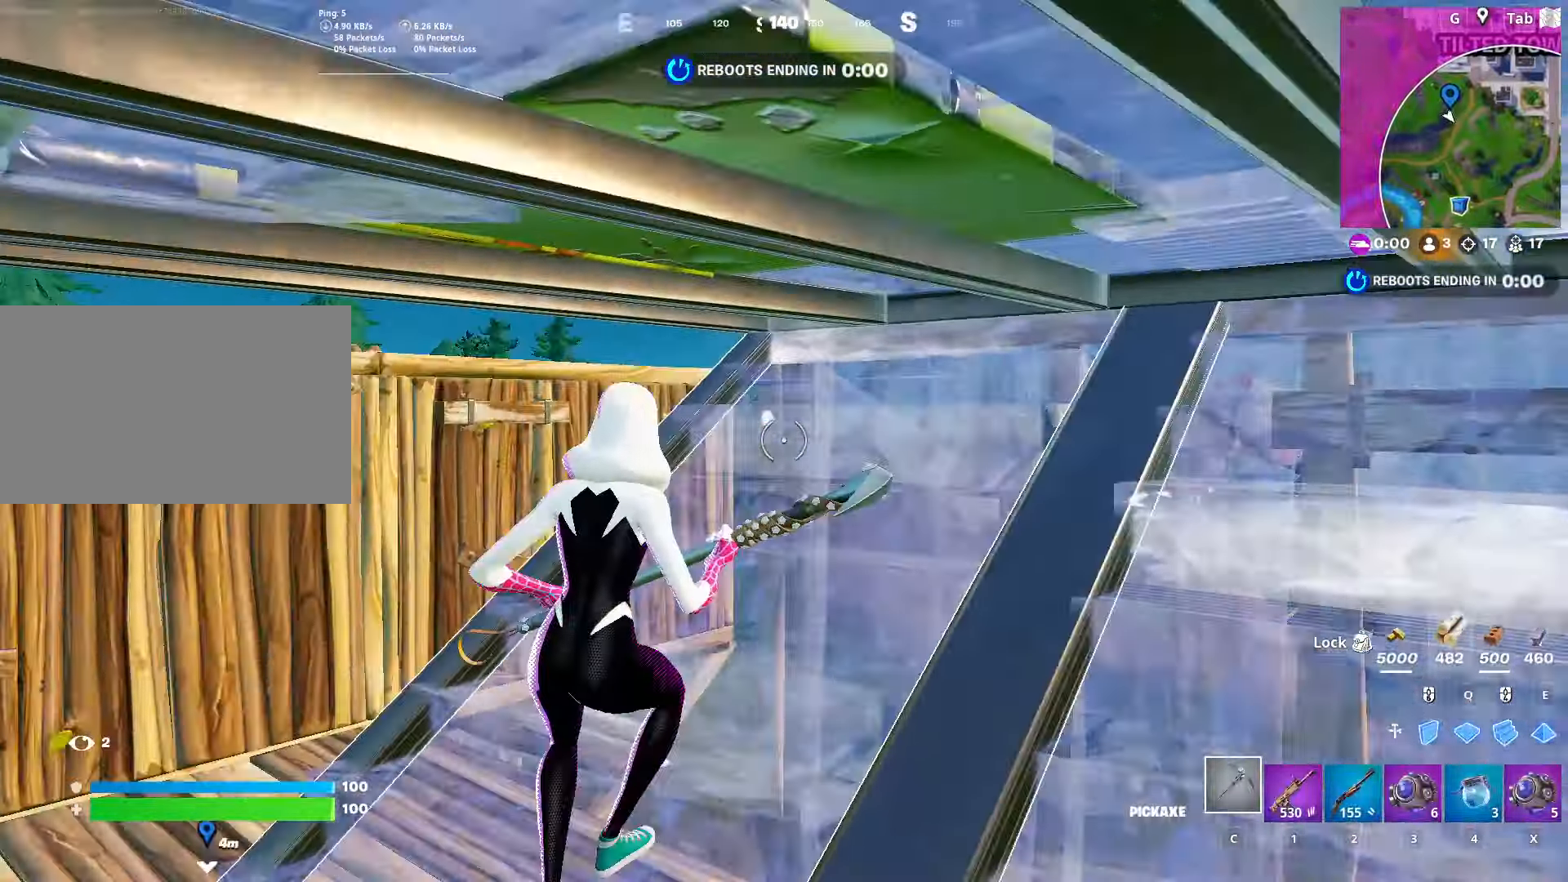
{"keys": ["c"], "mouse": [], "mouse_move": "right", "events": [[17, "a", "down"], [100, "mouse_left", "down"], [100, "s", "up"], [233, "mouse_left", "up"], [434, "a", "up"], [434, "c", "down"]]}
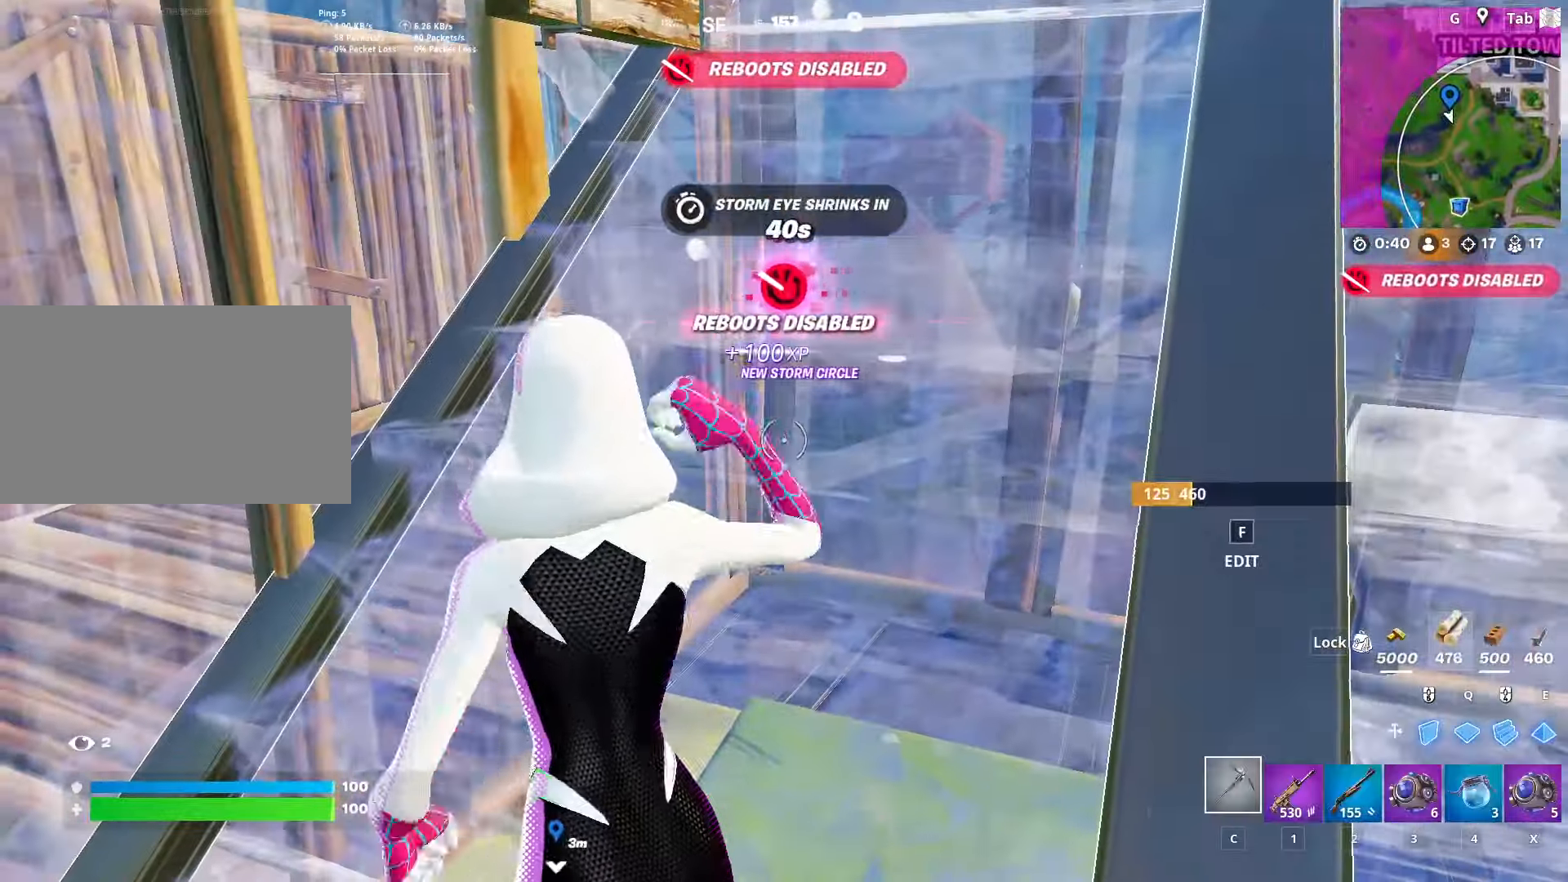
{"keys": [], "mouse": [], "mouse_move": "still", "events": [[67, "c", "up"]]}
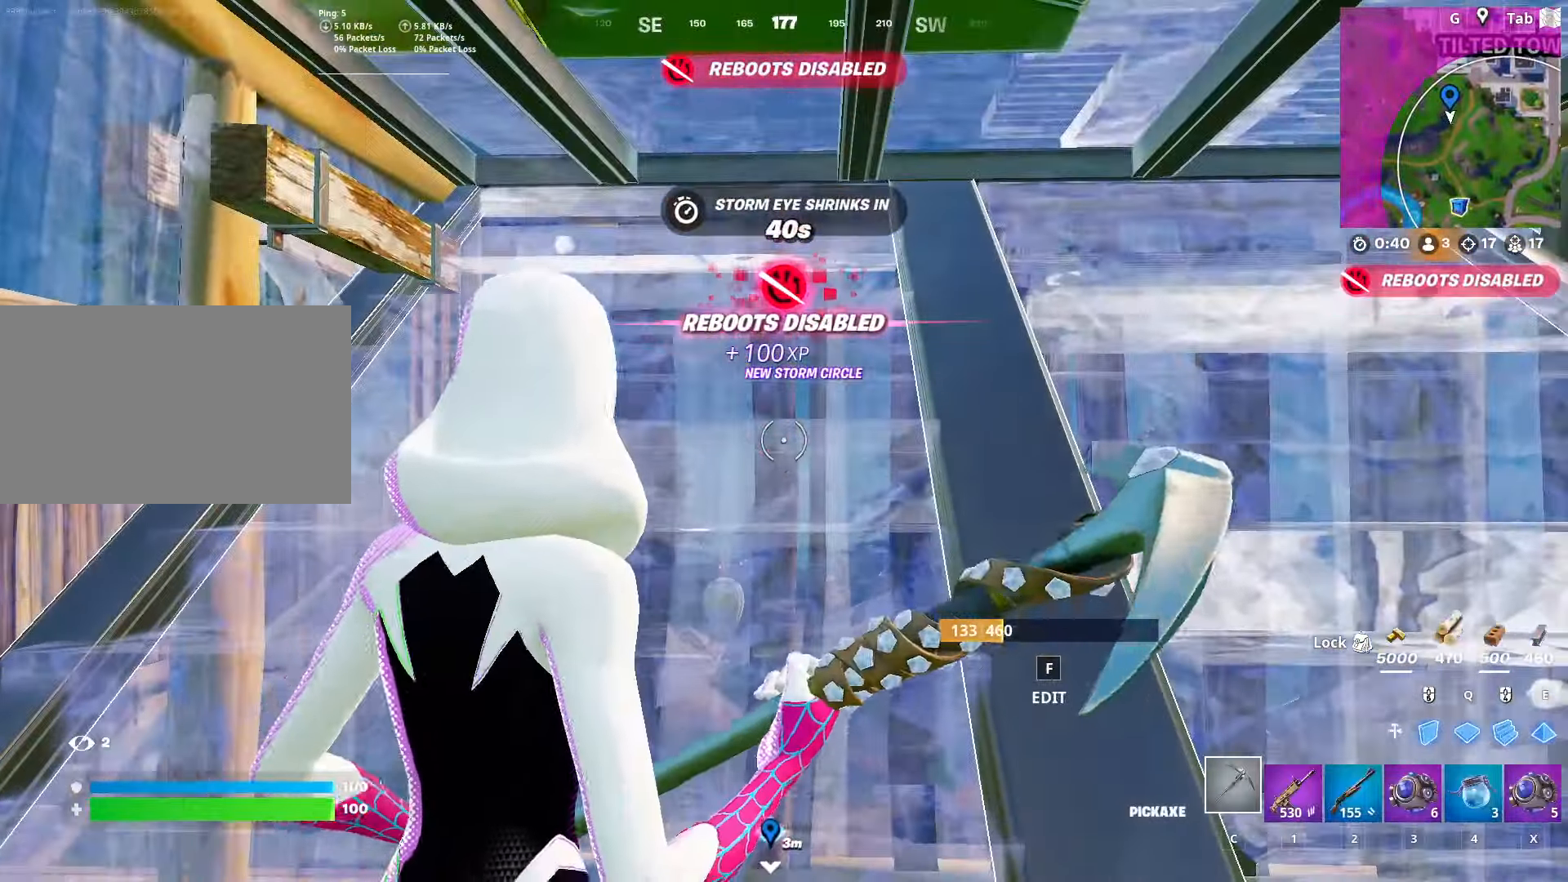
{"keys": [], "mouse": [], "mouse_move": "still", "events": [[183, "shift", "down"], [217, "d", "down"], [400, "shift", "up"], [450, "d", "up"]]}
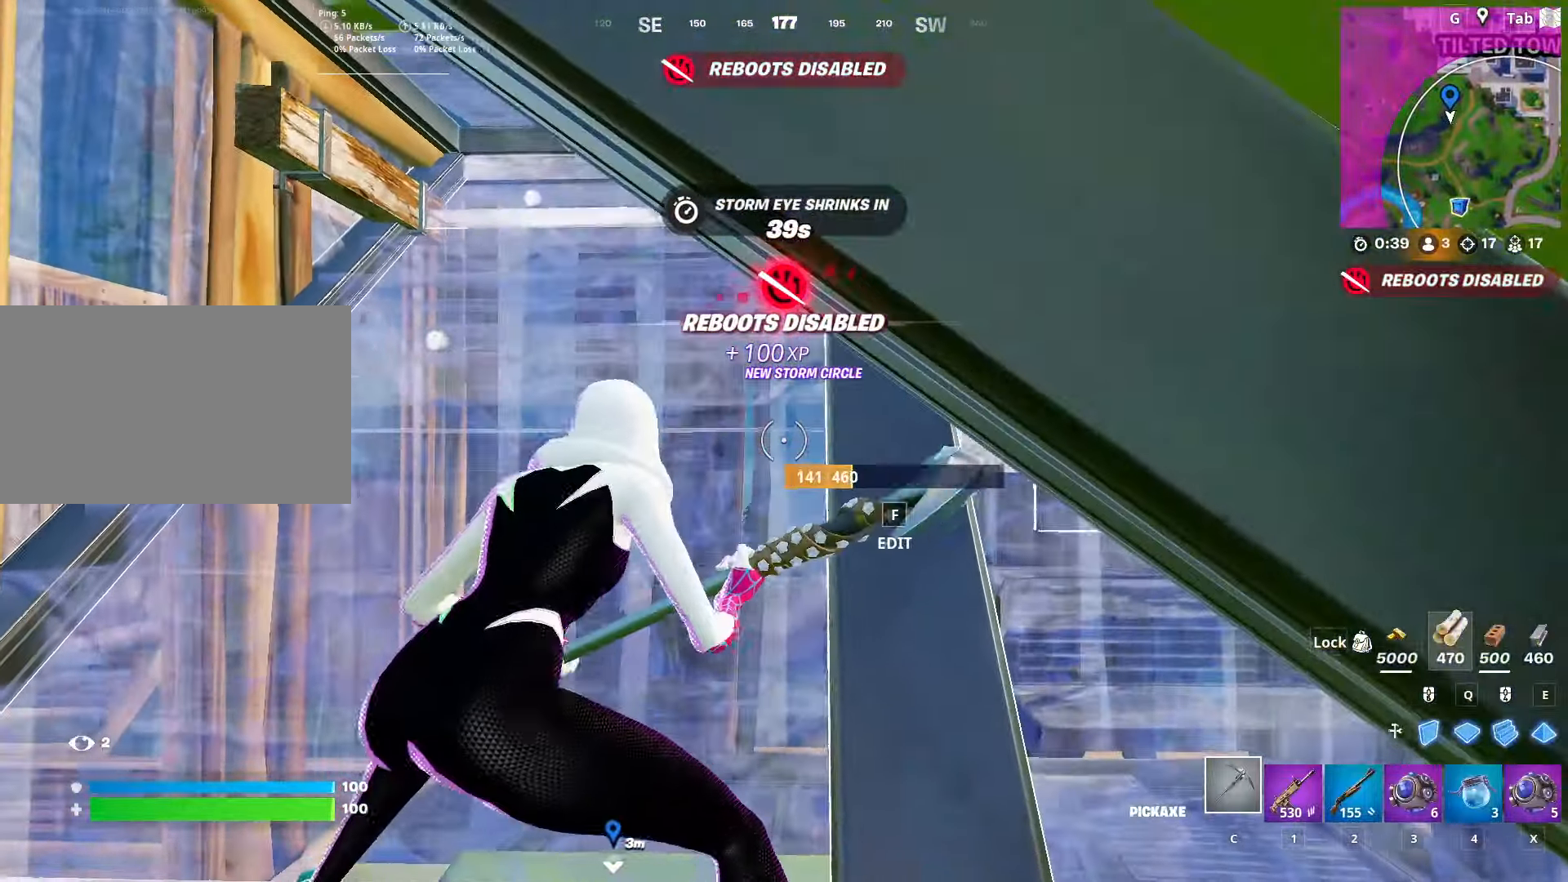
{"keys": [], "mouse": [], "mouse_move": "up", "events": [[334, "e", "down"], [384, "e", "up"]]}
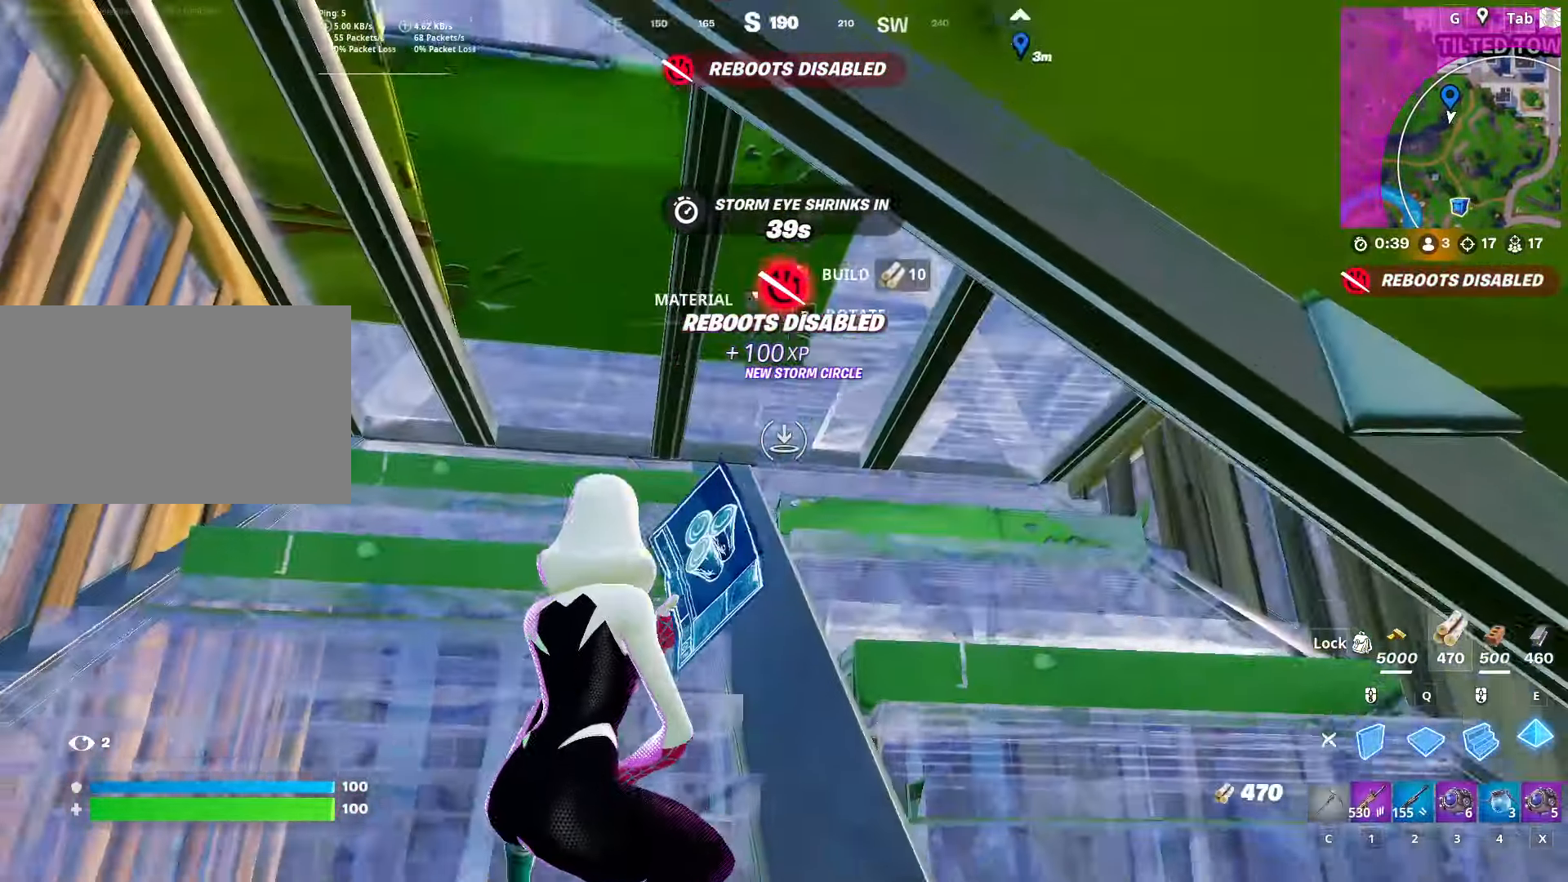
{"keys": [], "mouse": ["left"], "mouse_move": "still", "events": [[117, "mouse_right", "down"], [300, "mouse_right", "up"], [350, "mouse_left", "down"]]}
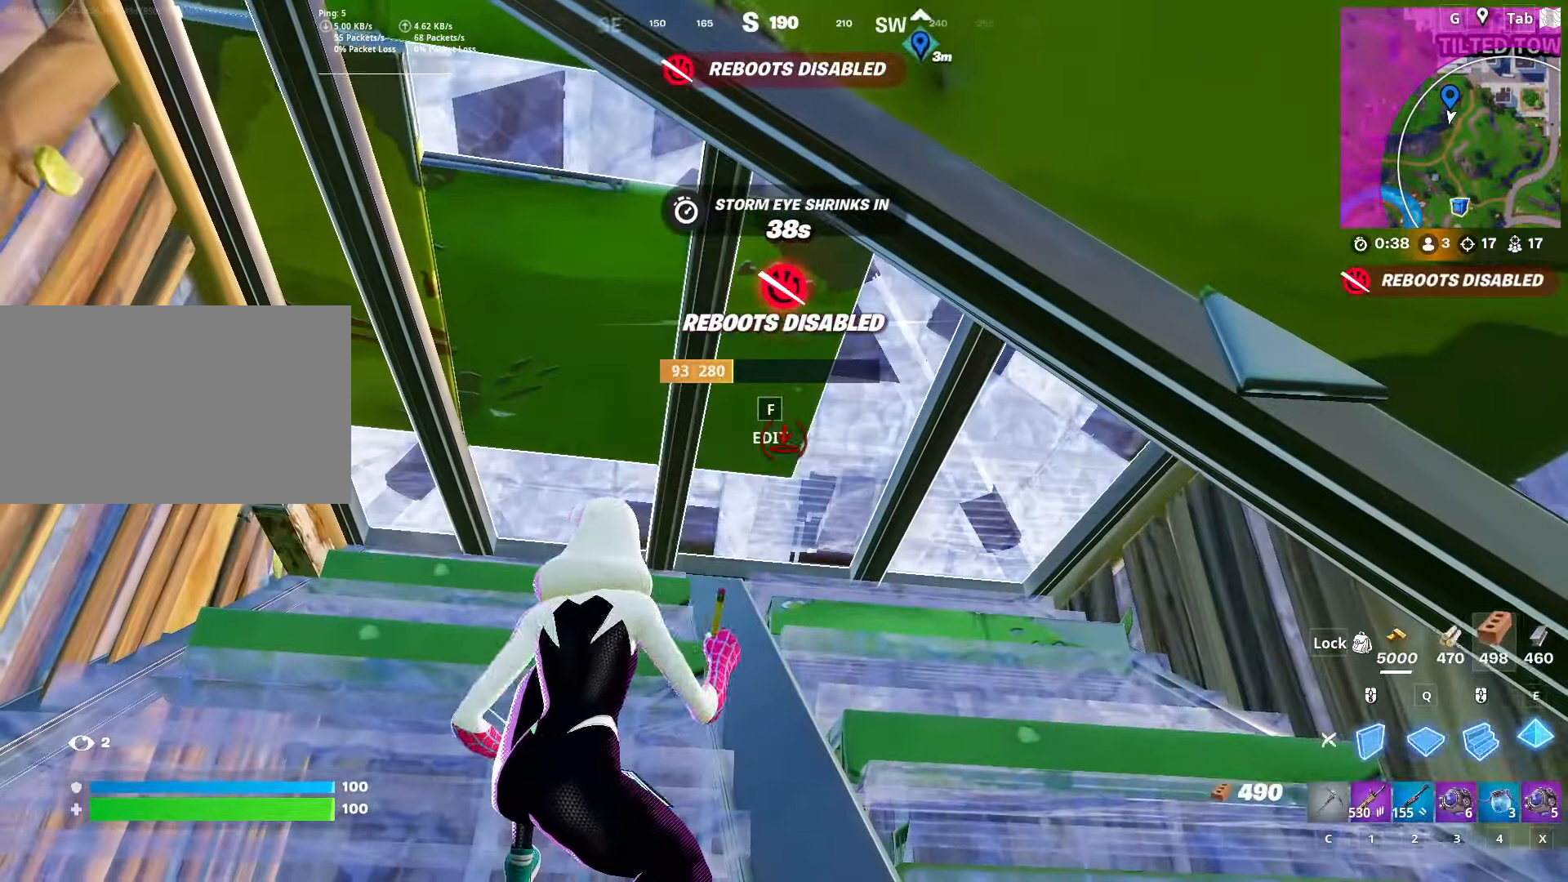
{"keys": ["w"], "mouse": ["left"], "mouse_move": "still", "events": [[50, "c", "down"], [50, "mouse_left", "up"], [134, "w", "down"], [184, "c", "up"], [367, "mouse_left", "down"]]}
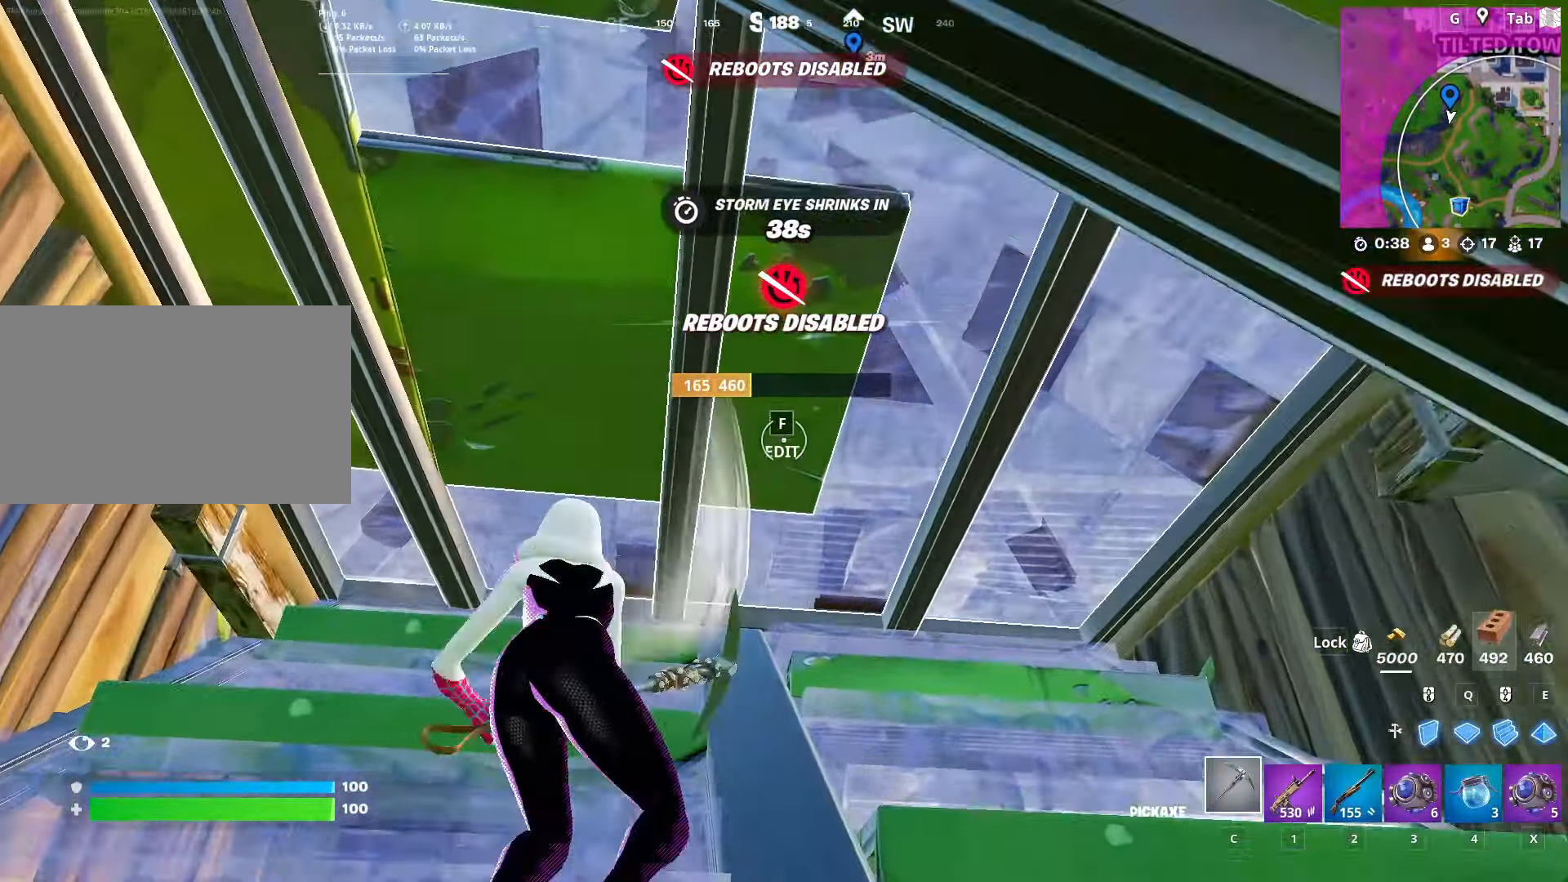
{"keys": [], "mouse": ["left"], "mouse_move": "right", "events": [[50, "w", "up"]]}
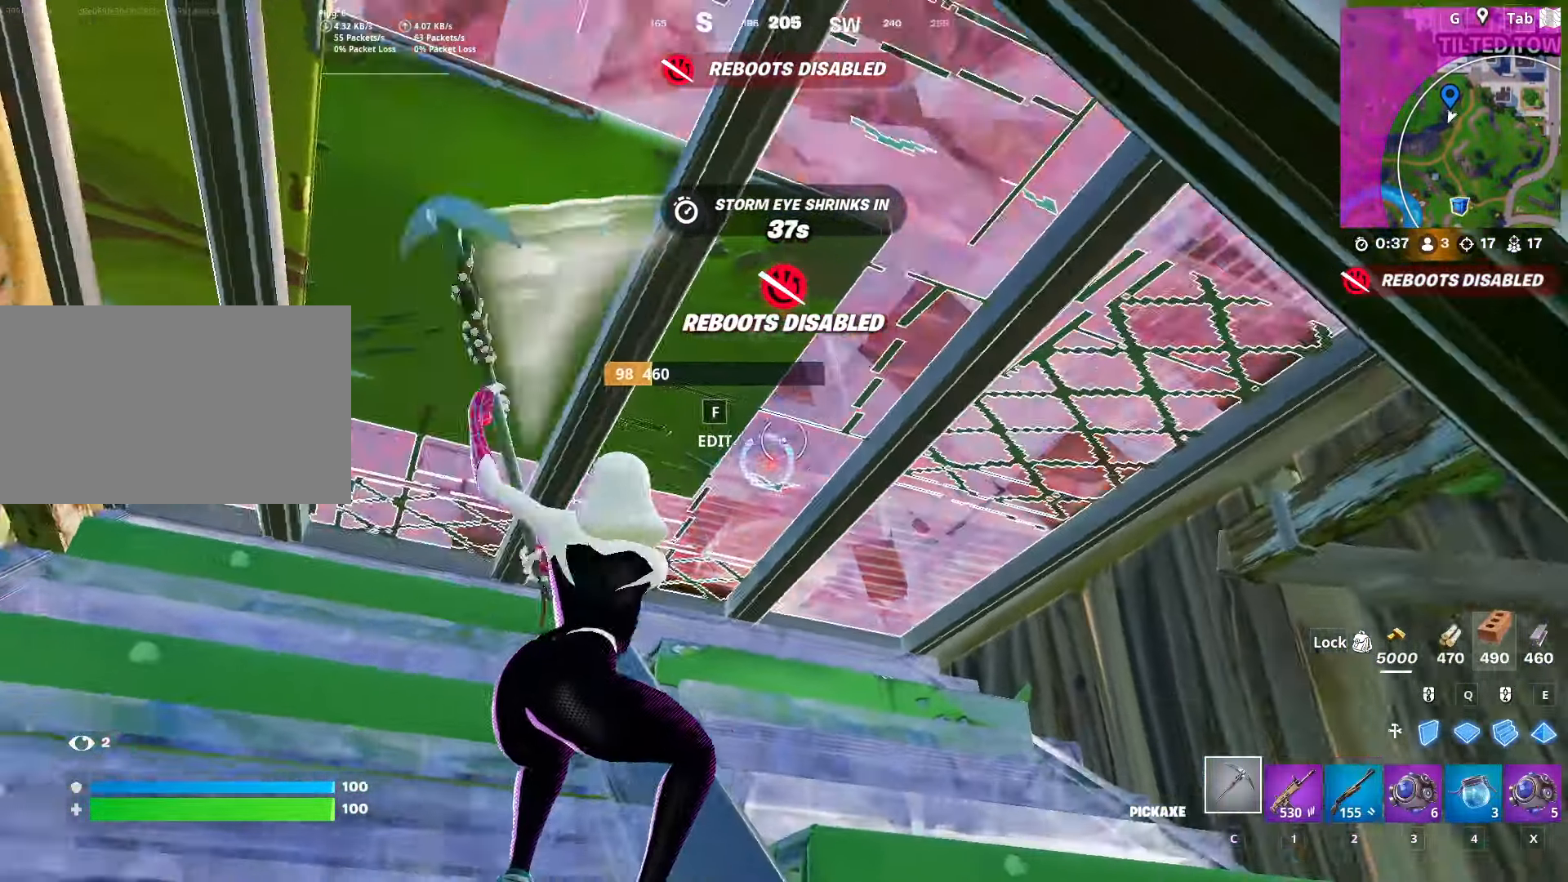
{"keys": ["2", "w"], "mouse": [], "mouse_move": "left", "events": [[151, "space", "down"], [201, "w", "down"], [301, "mouse_left", "up"], [401, "2", "down"], [451, "space", "up"]]}
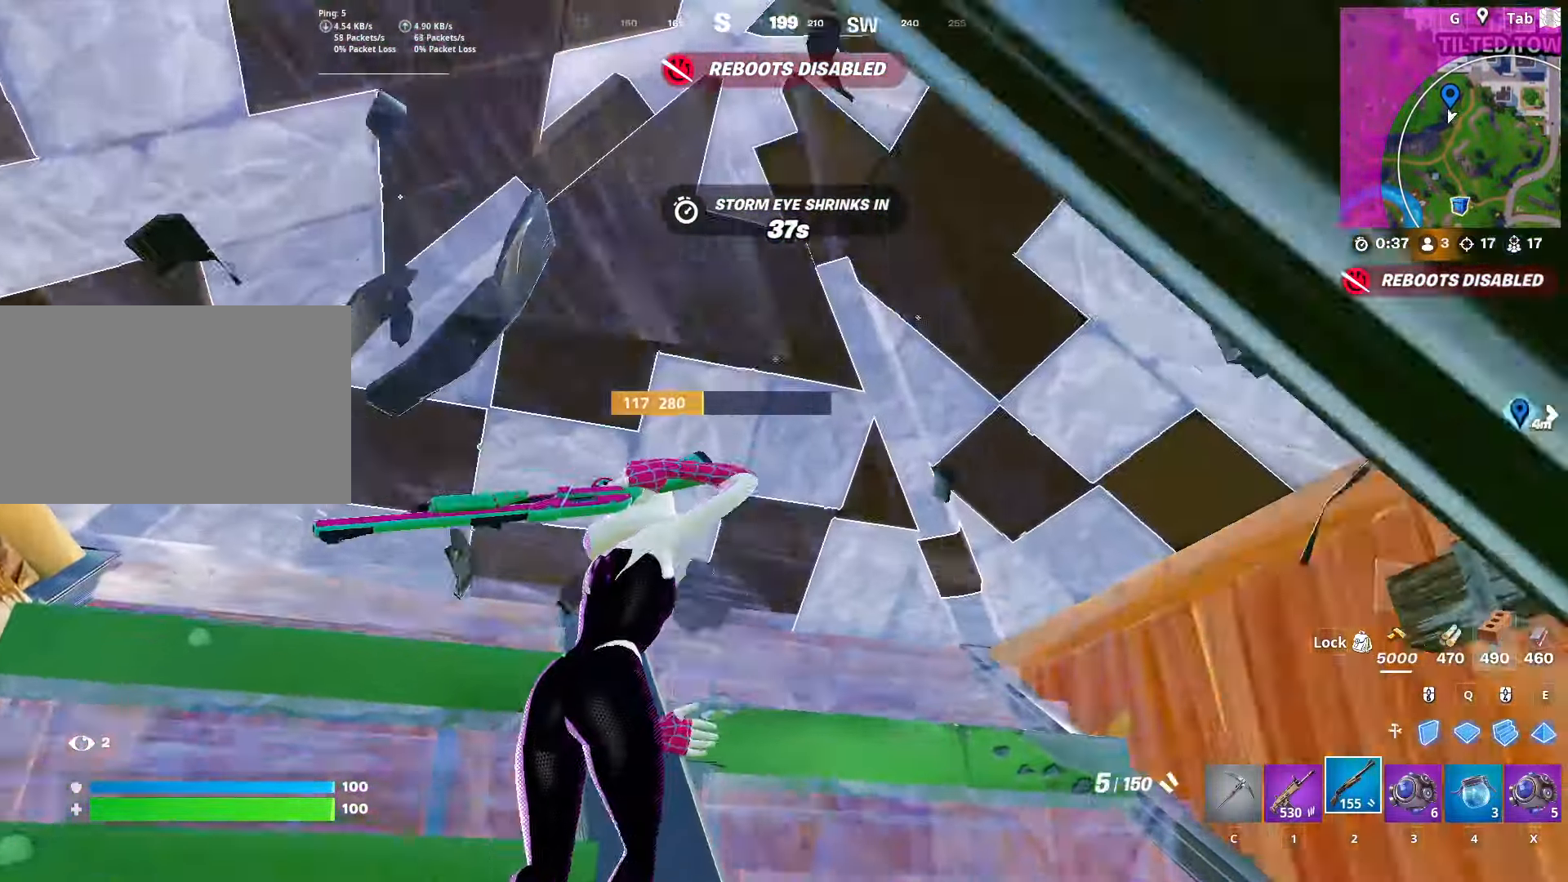
{"keys": ["a"], "mouse": [], "mouse_move": "still", "events": [[83, "2", "up"], [83, "f", "down"], [217, "f", "up"], [367, "a", "down"], [450, "w", "up"]]}
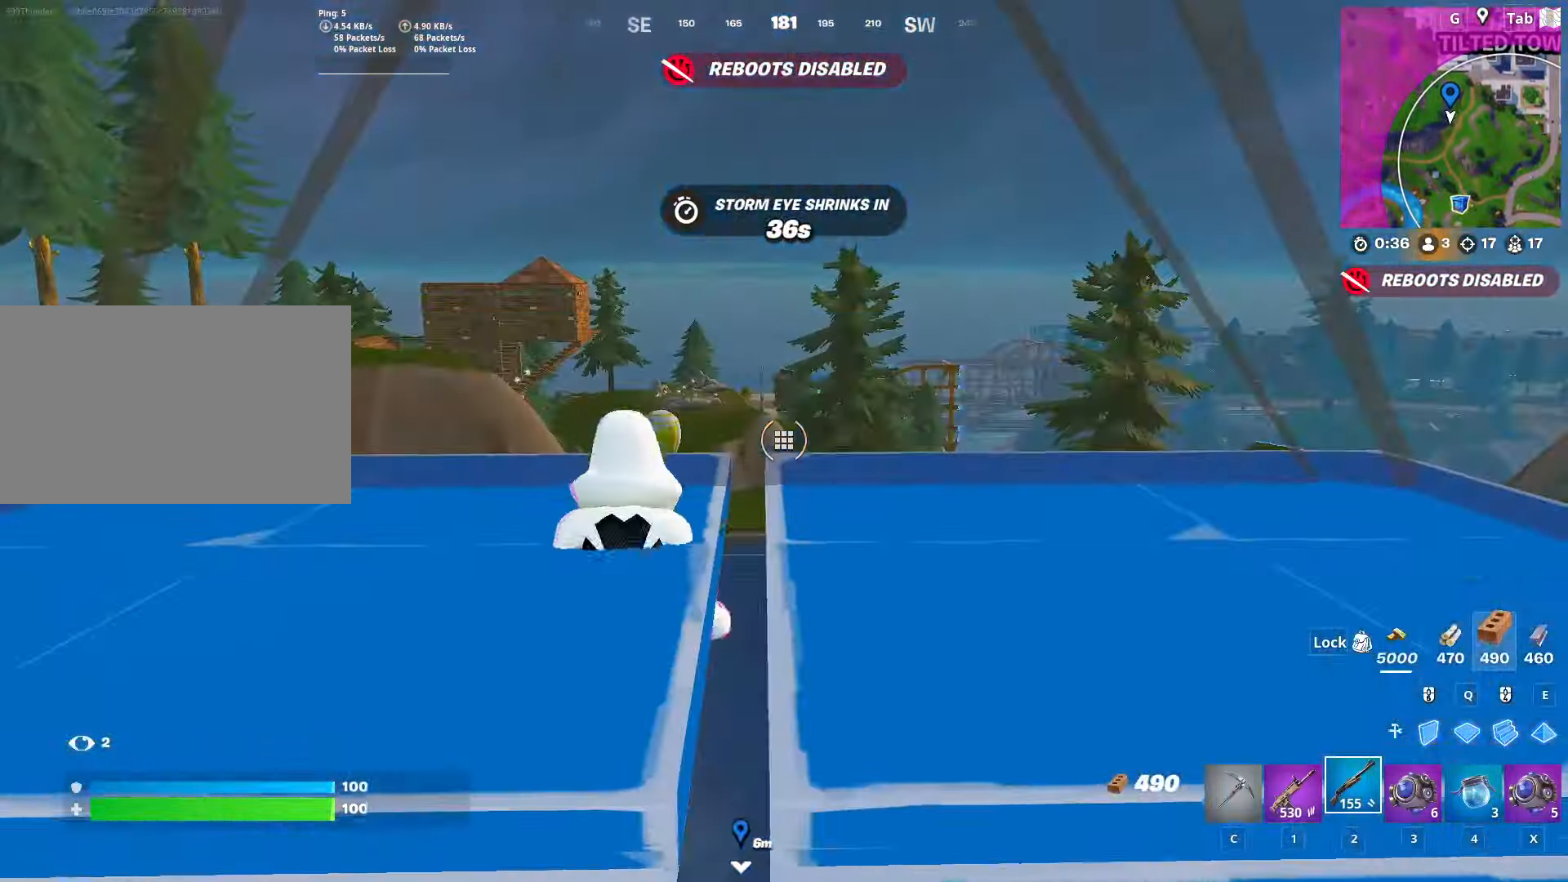
{"keys": [], "mouse": [], "mouse_move": "up-right", "events": [[67, "a", "up"]]}
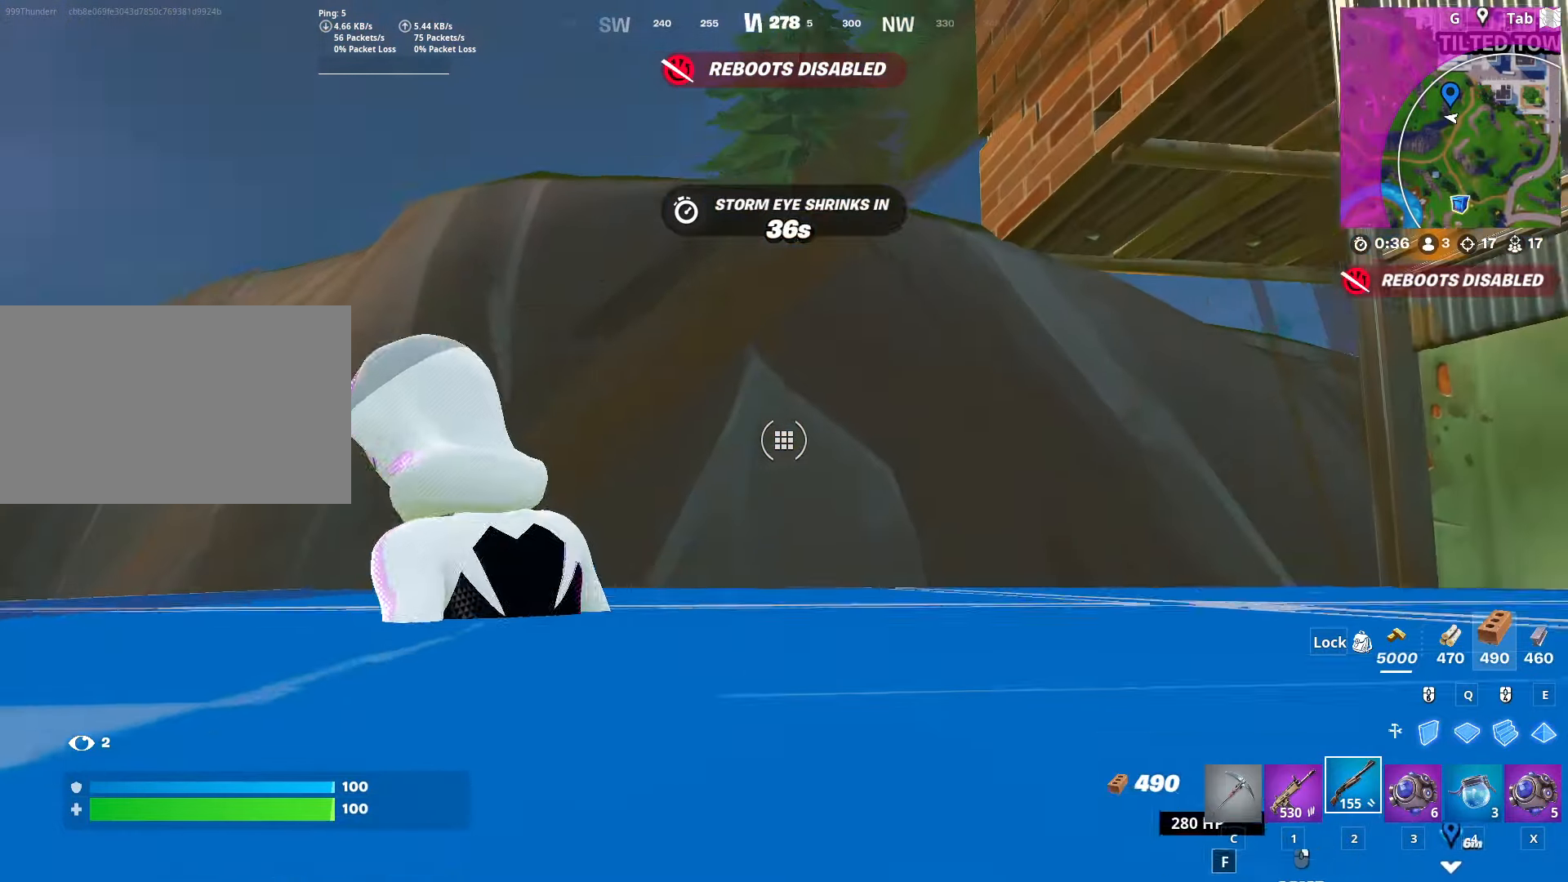
{"keys": [], "mouse": [], "mouse_move": "left", "events": []}
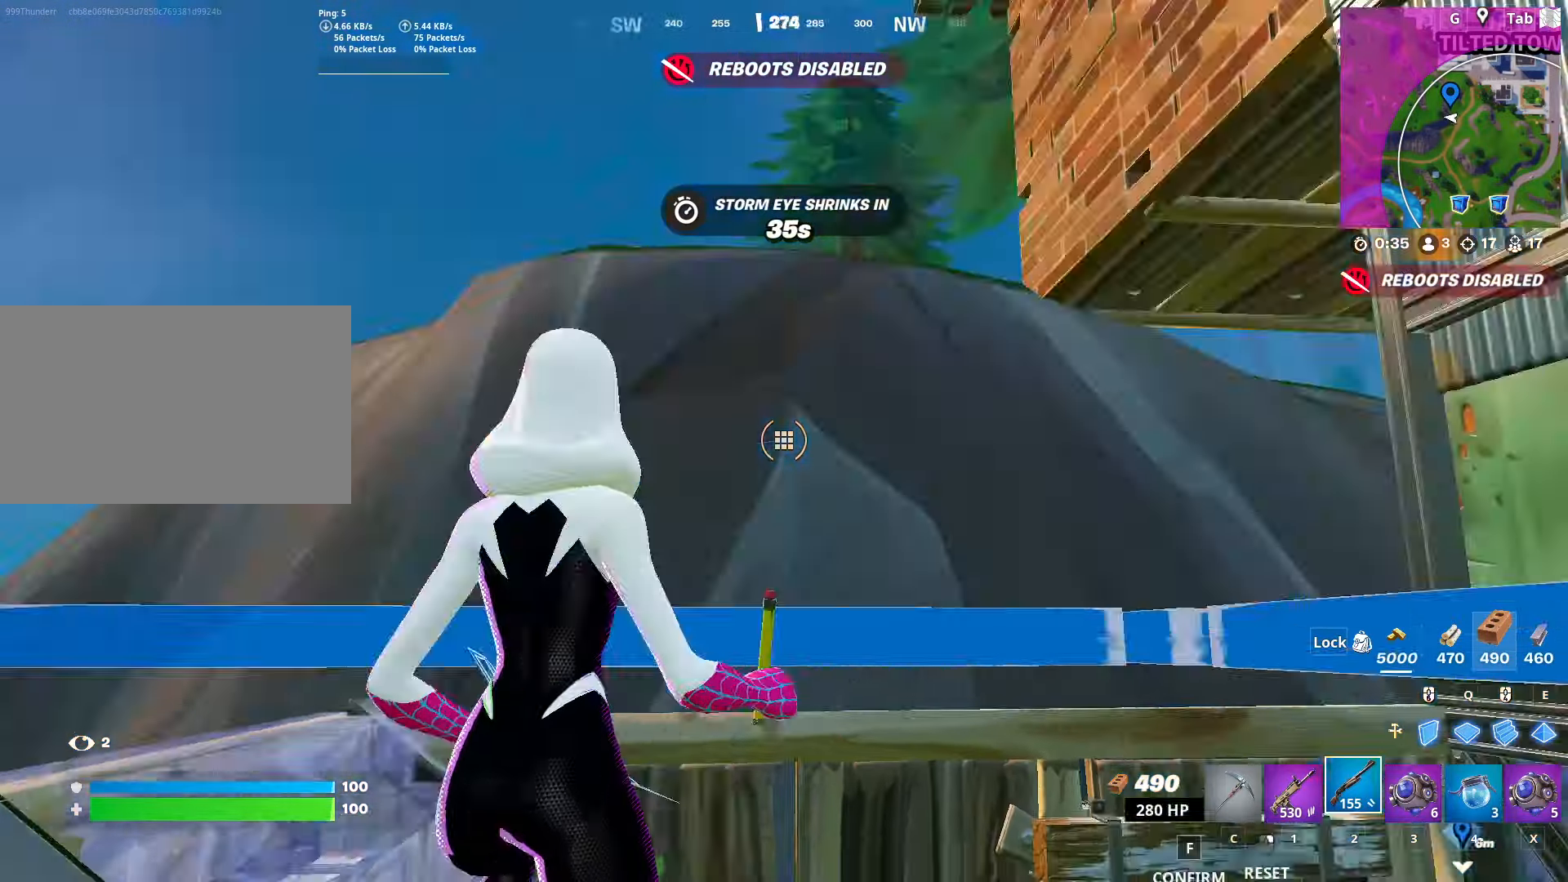
{"keys": [], "mouse": [], "mouse_move": "left", "events": []}
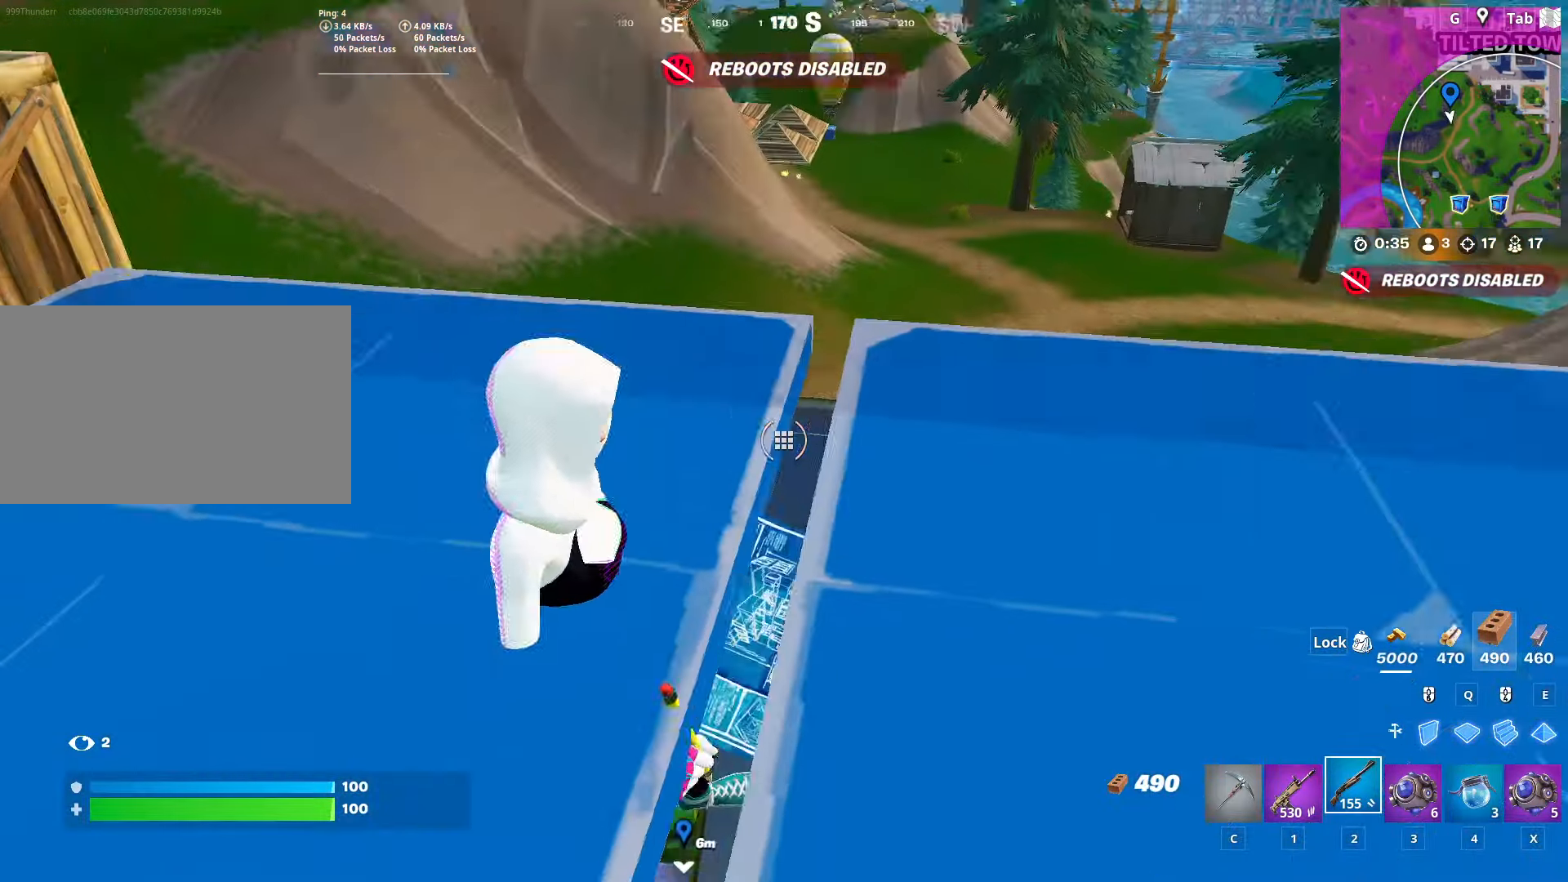
{"keys": [], "mouse": [], "mouse_move": "up-right", "events": []}
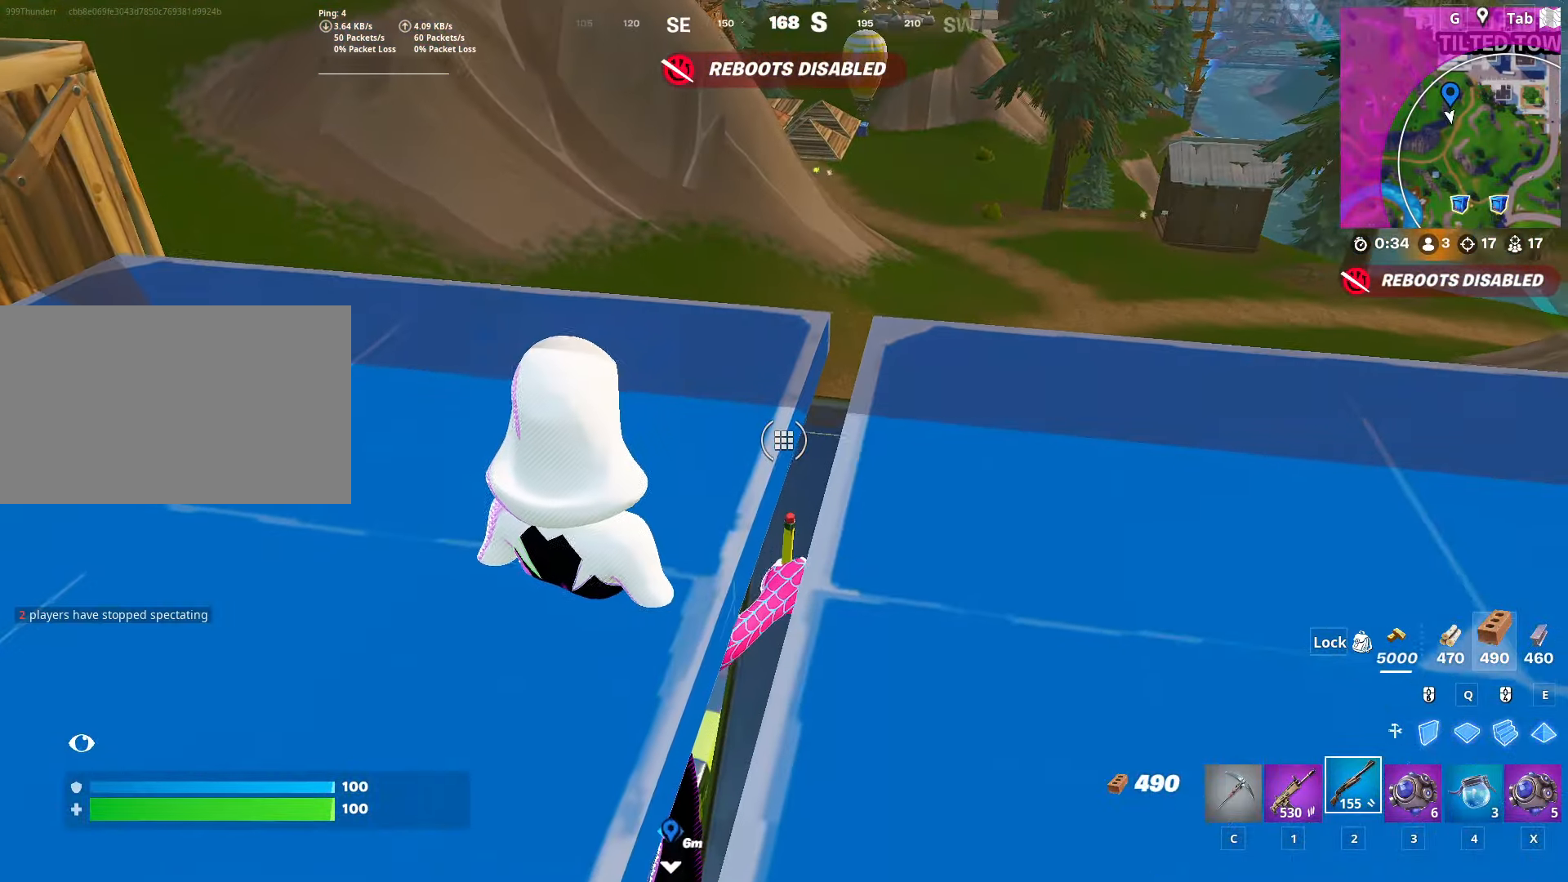
{"keys": [], "mouse": ["right"], "mouse_move": "right", "events": [[133, "tab", "down"], [334, "tab", "up"], [434, "mouse_right", "down"]]}
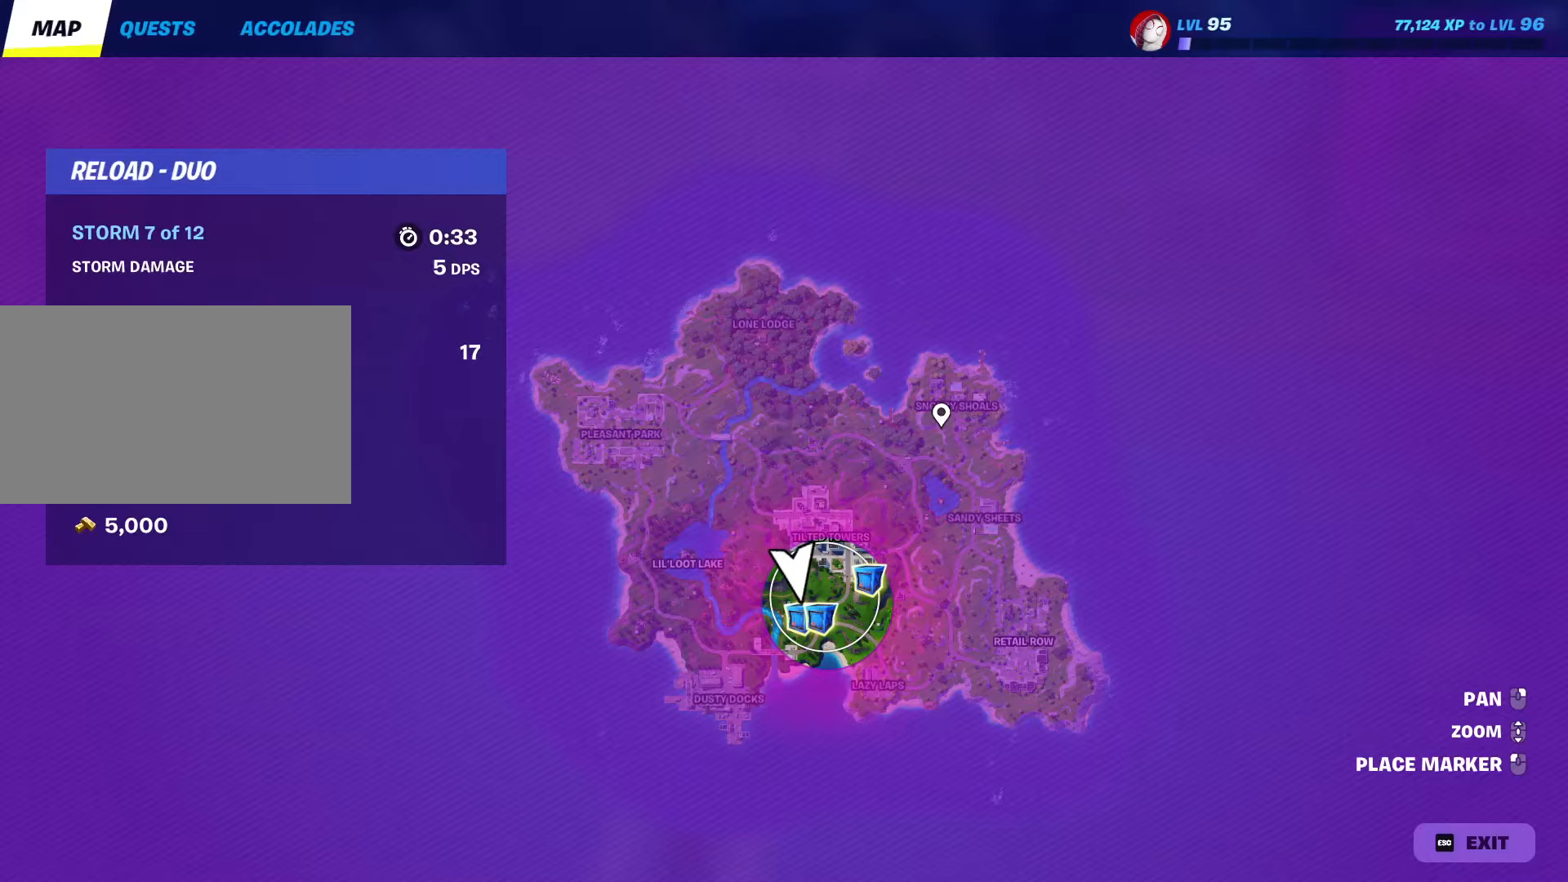
{"keys": [], "mouse": [], "mouse_move": "still", "events": [[17, "mouse_right", "up"], [117, "tab", "down"], [251, "tab", "up"]]}
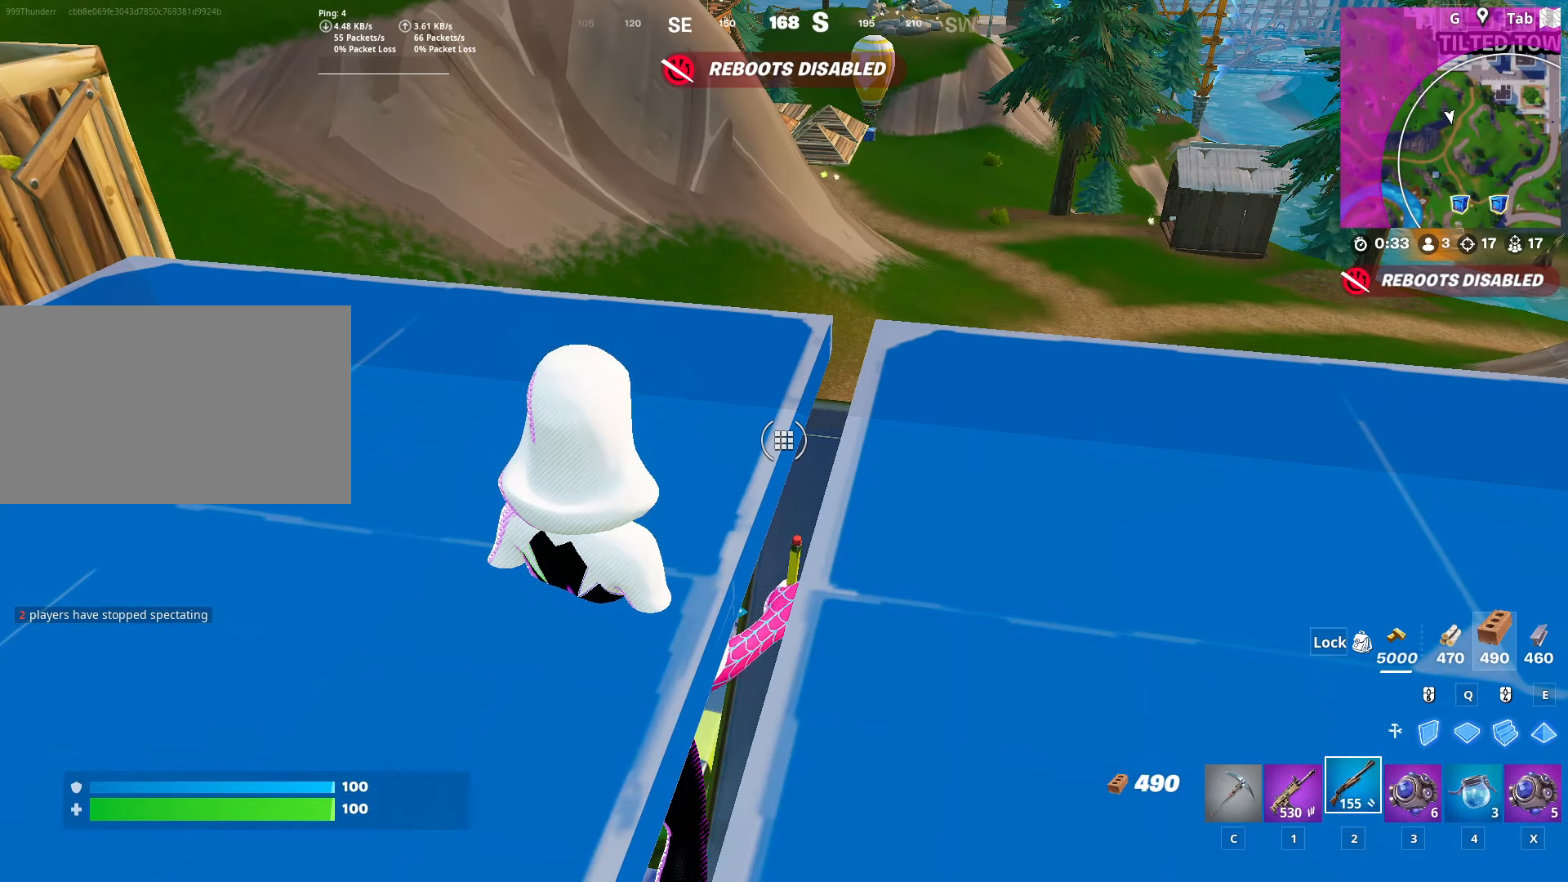
{"keys": ["a"], "mouse": [], "mouse_move": "up-right", "events": [[400, "a", "down"]]}
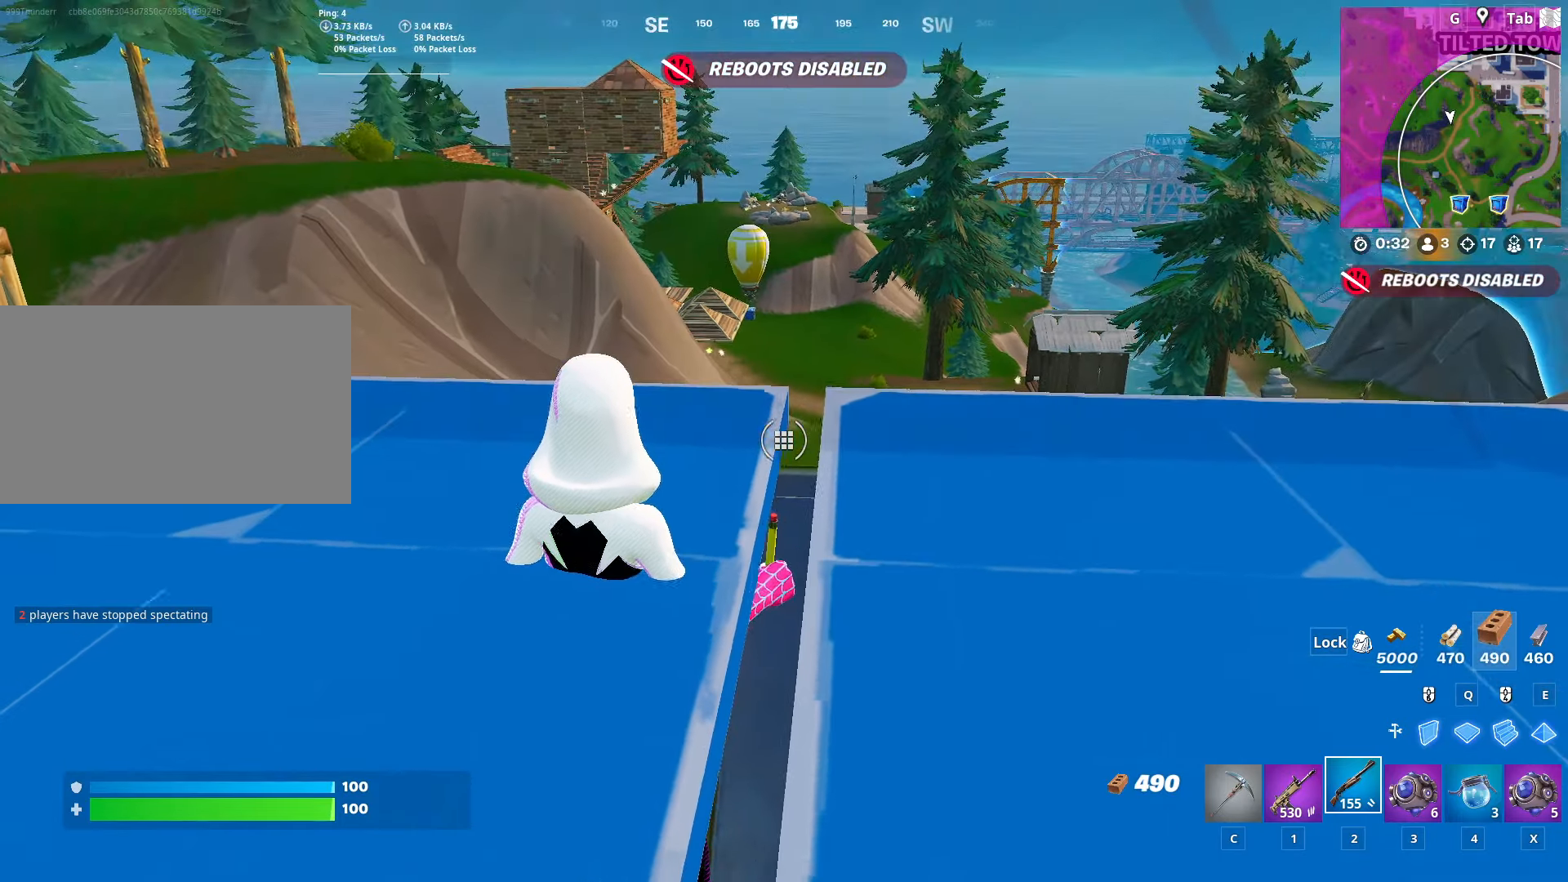
{"keys": ["d"], "mouse": [], "mouse_move": "still", "events": [[151, "a", "up"], [234, "d", "down"]]}
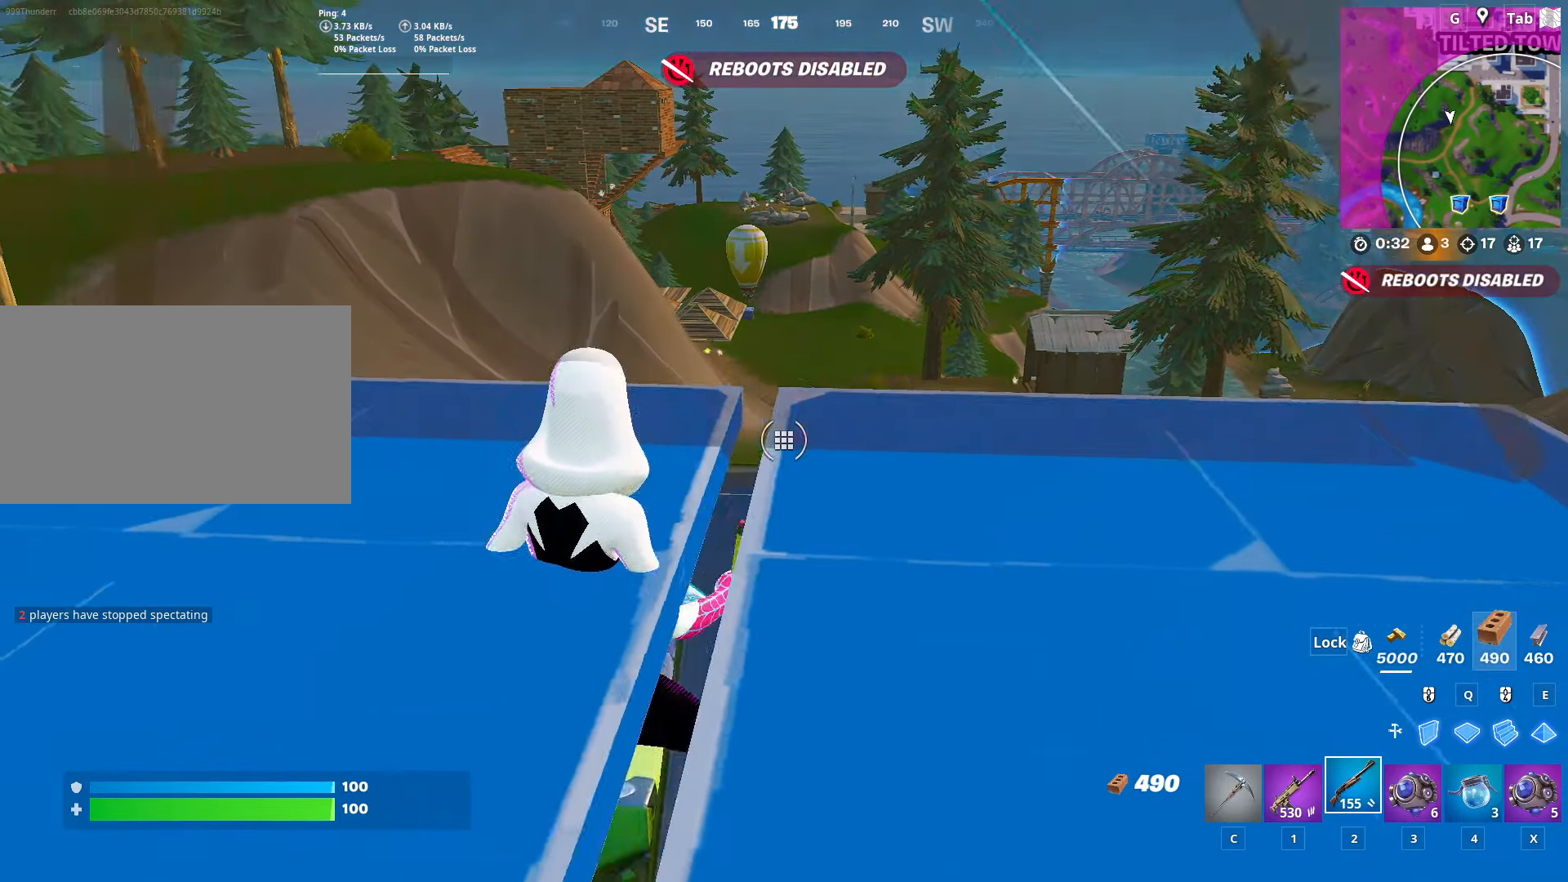
{"keys": [], "mouse": [], "mouse_move": "still", "events": [[200, "d", "up"]]}
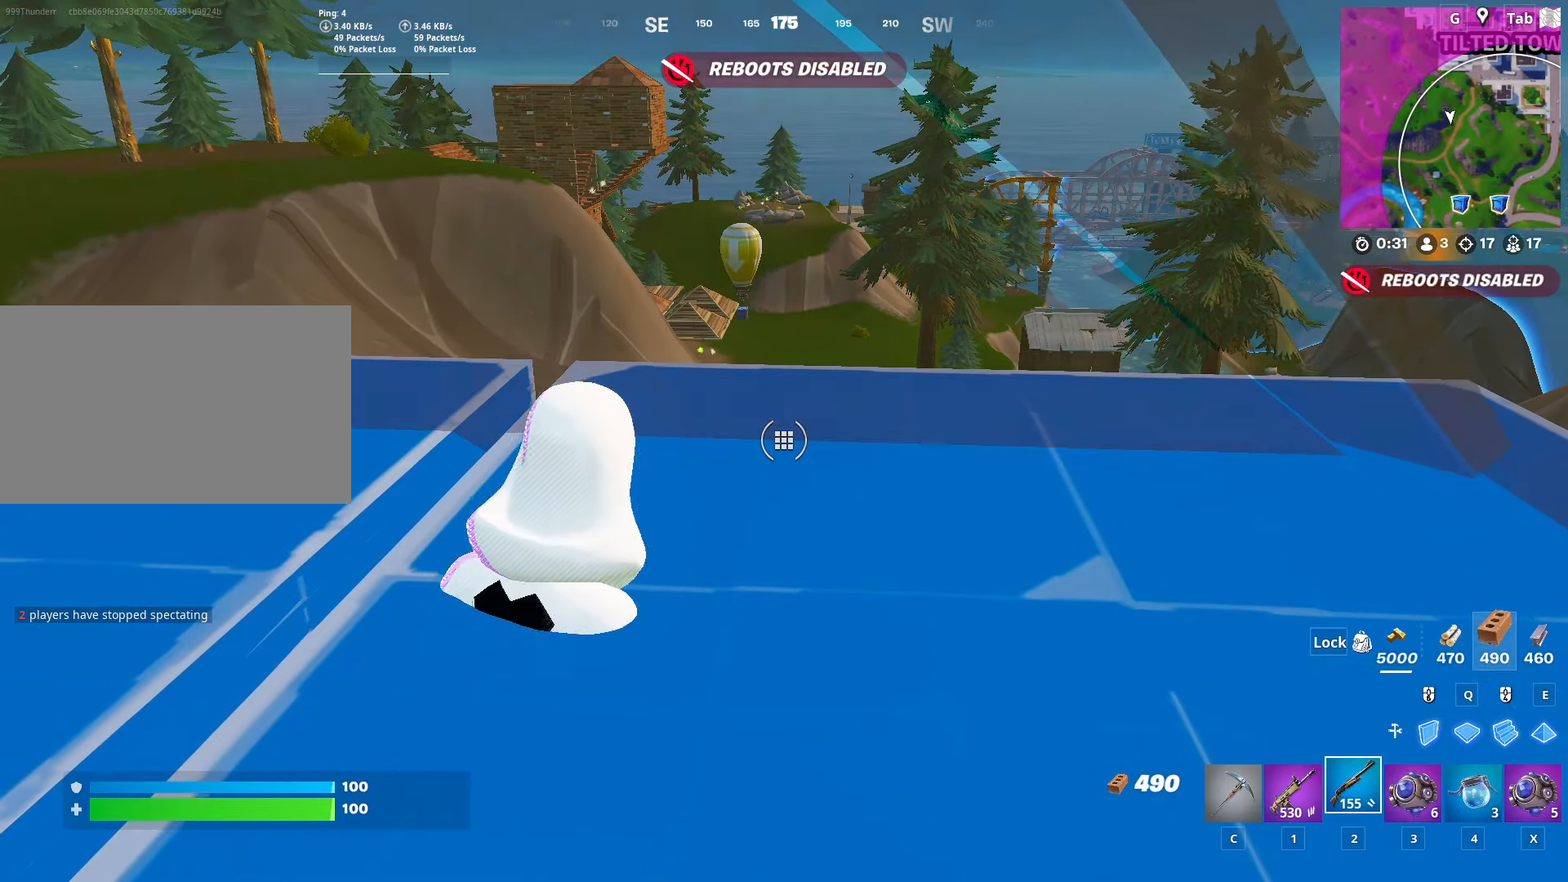
{"keys": [], "mouse": [], "mouse_move": "left", "events": [[134, "a", "down"], [217, "a", "up"]]}
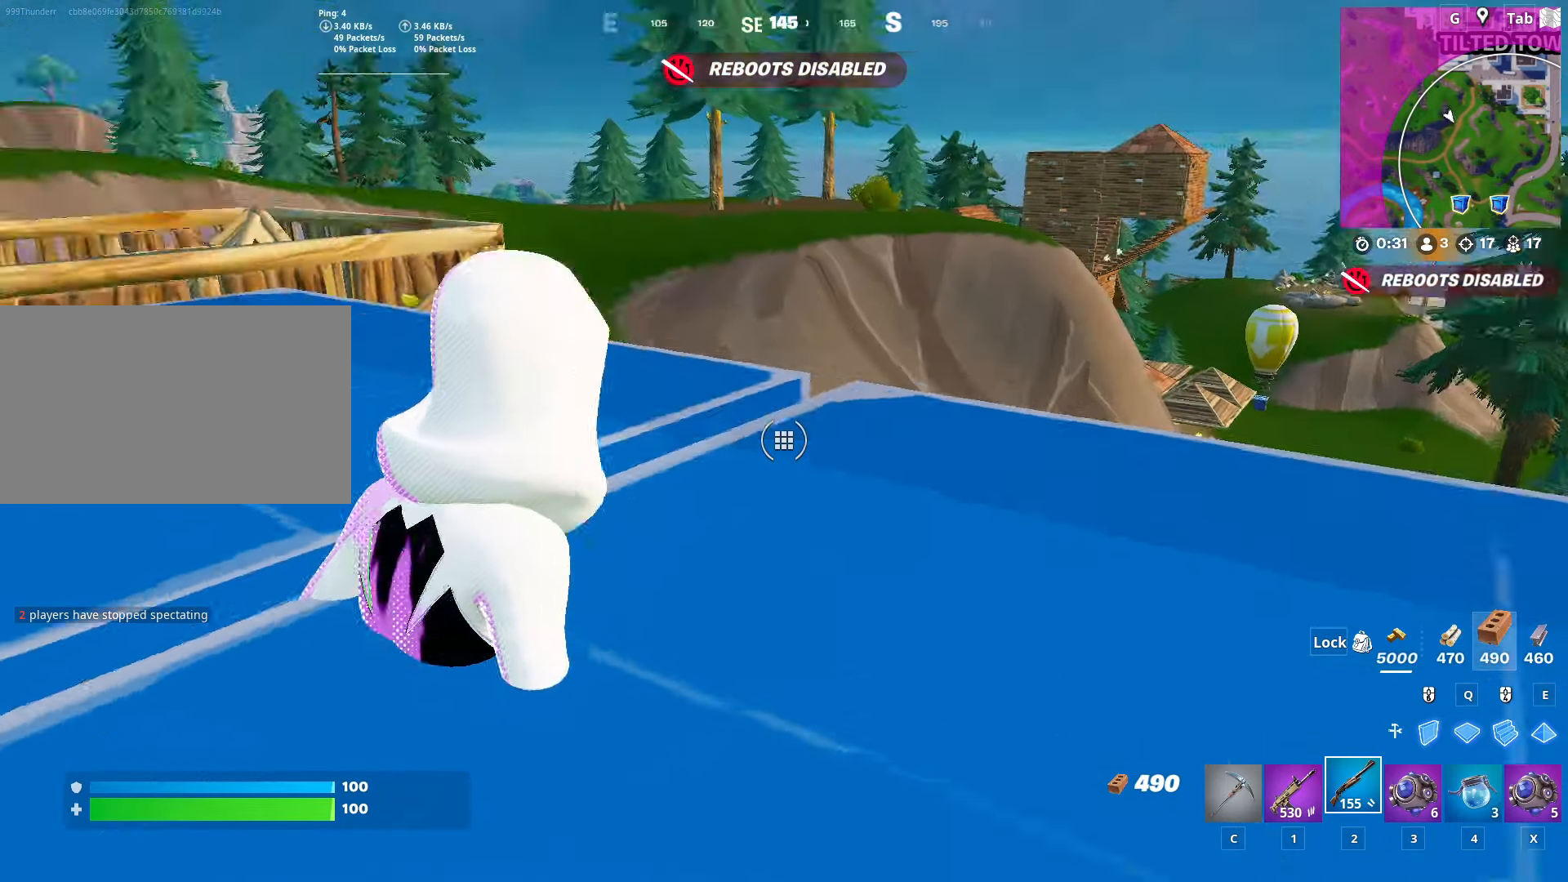
{"keys": [], "mouse": [], "mouse_move": "still", "events": []}
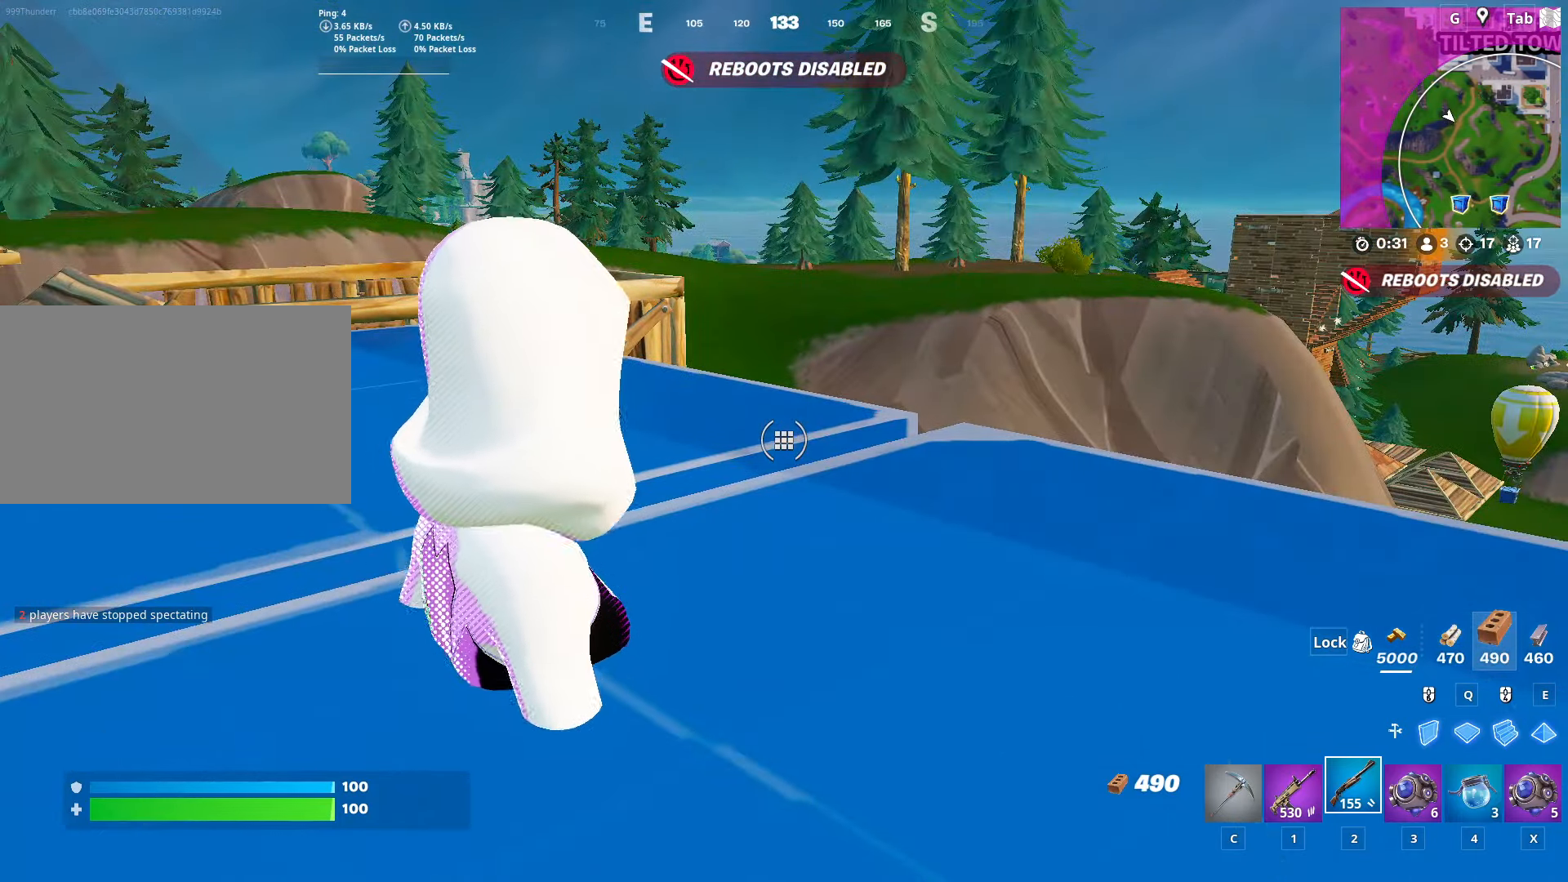
{"keys": [], "mouse": [], "mouse_move": "still", "events": []}
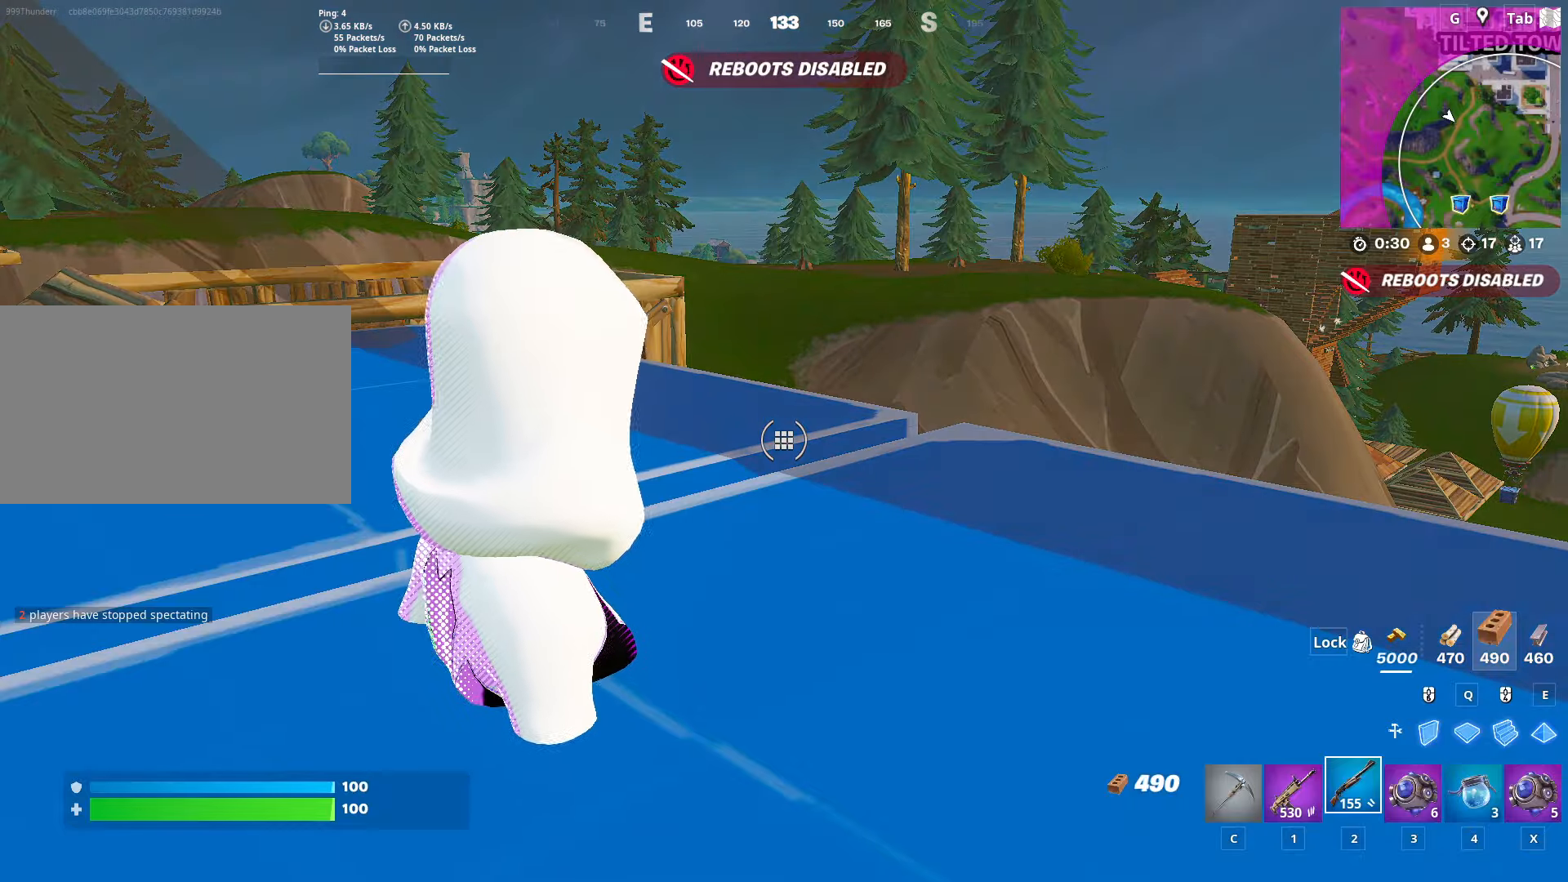
{"keys": ["a"], "mouse": [], "mouse_move": "still", "events": [[50, "a", "down"], [233, "x", "down"], [383, "x", "up"]]}
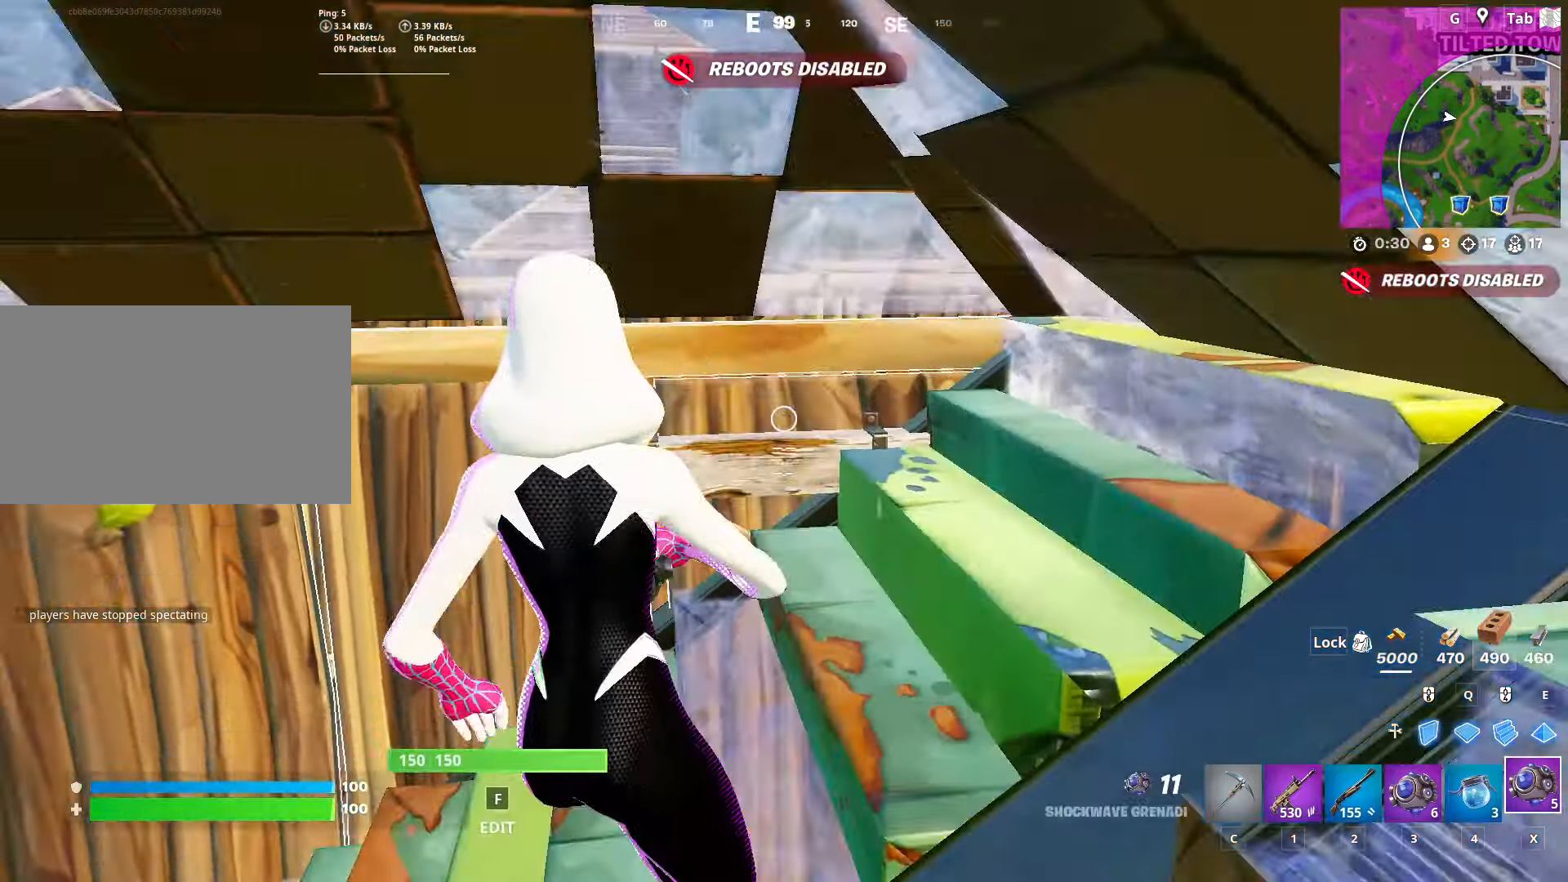
{"keys": ["a"], "mouse": ["left"], "mouse_move": "down-right", "events": [[484, "mouse_left", "down"]]}
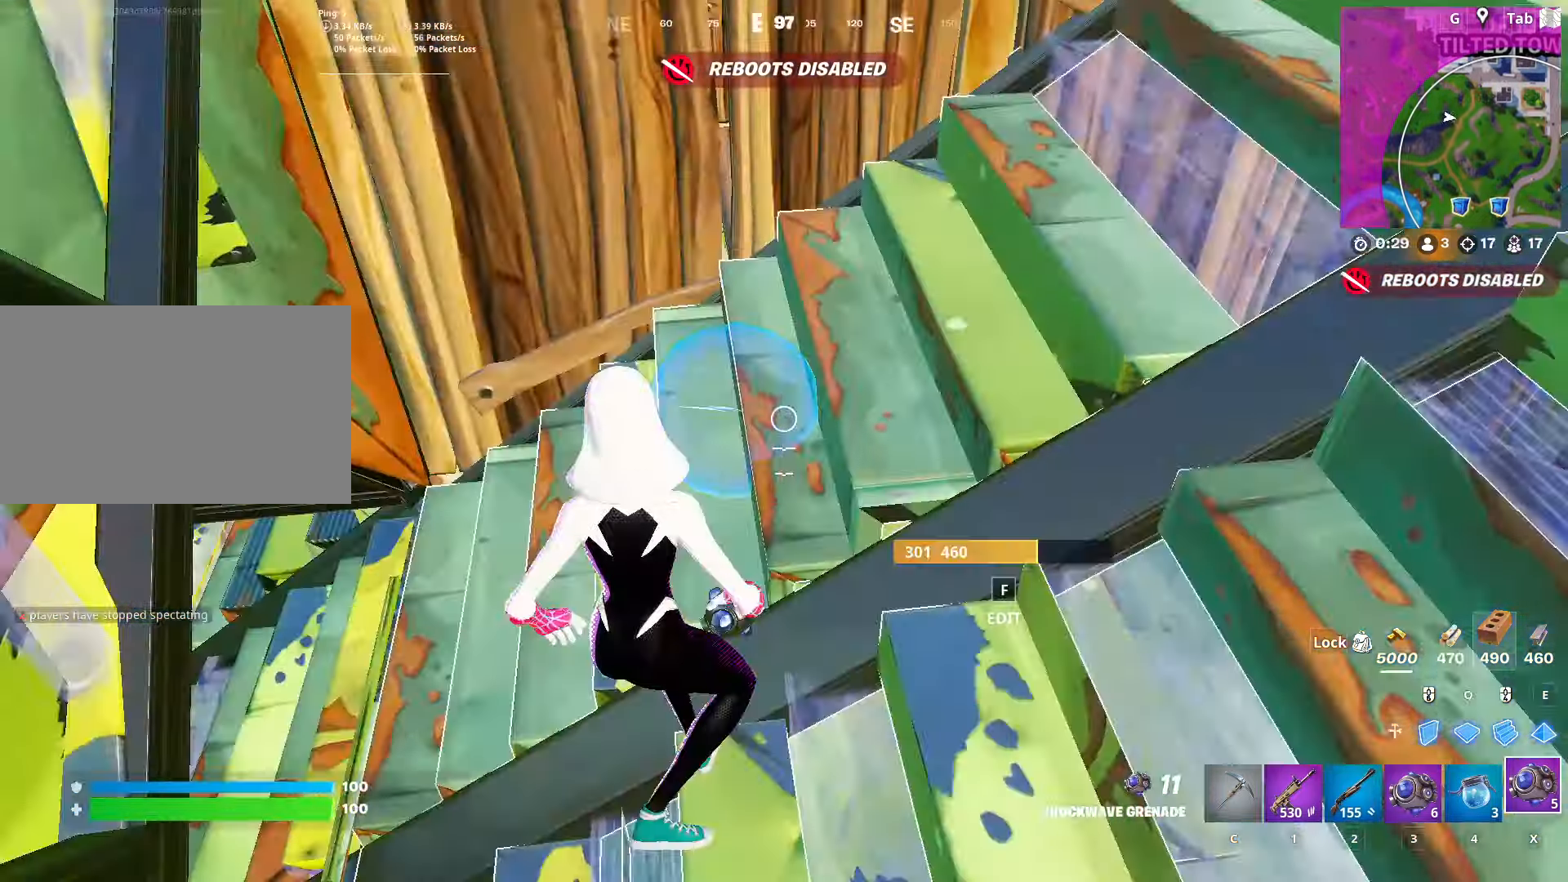
{"keys": ["ctrl", "w"], "mouse": [], "mouse_move": "still", "events": [[33, "w", "down"], [133, "a", "up"], [167, "mouse_left", "up"], [367, "ctrl", "down"]]}
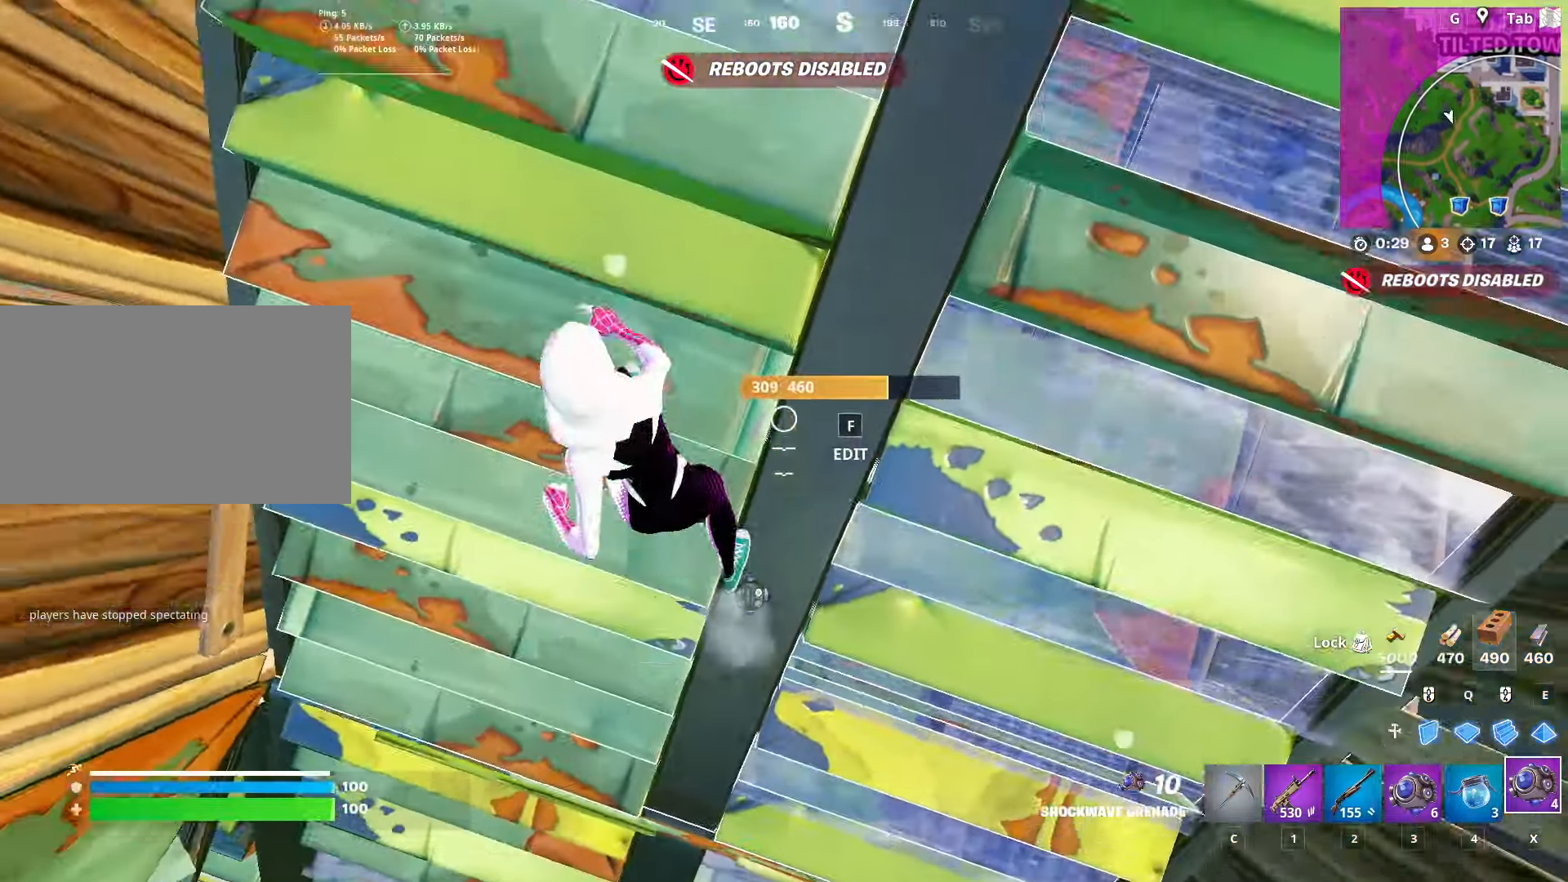
{"keys": ["w"], "mouse": [], "mouse_move": "still", "events": [[150, "ctrl", "up"]]}
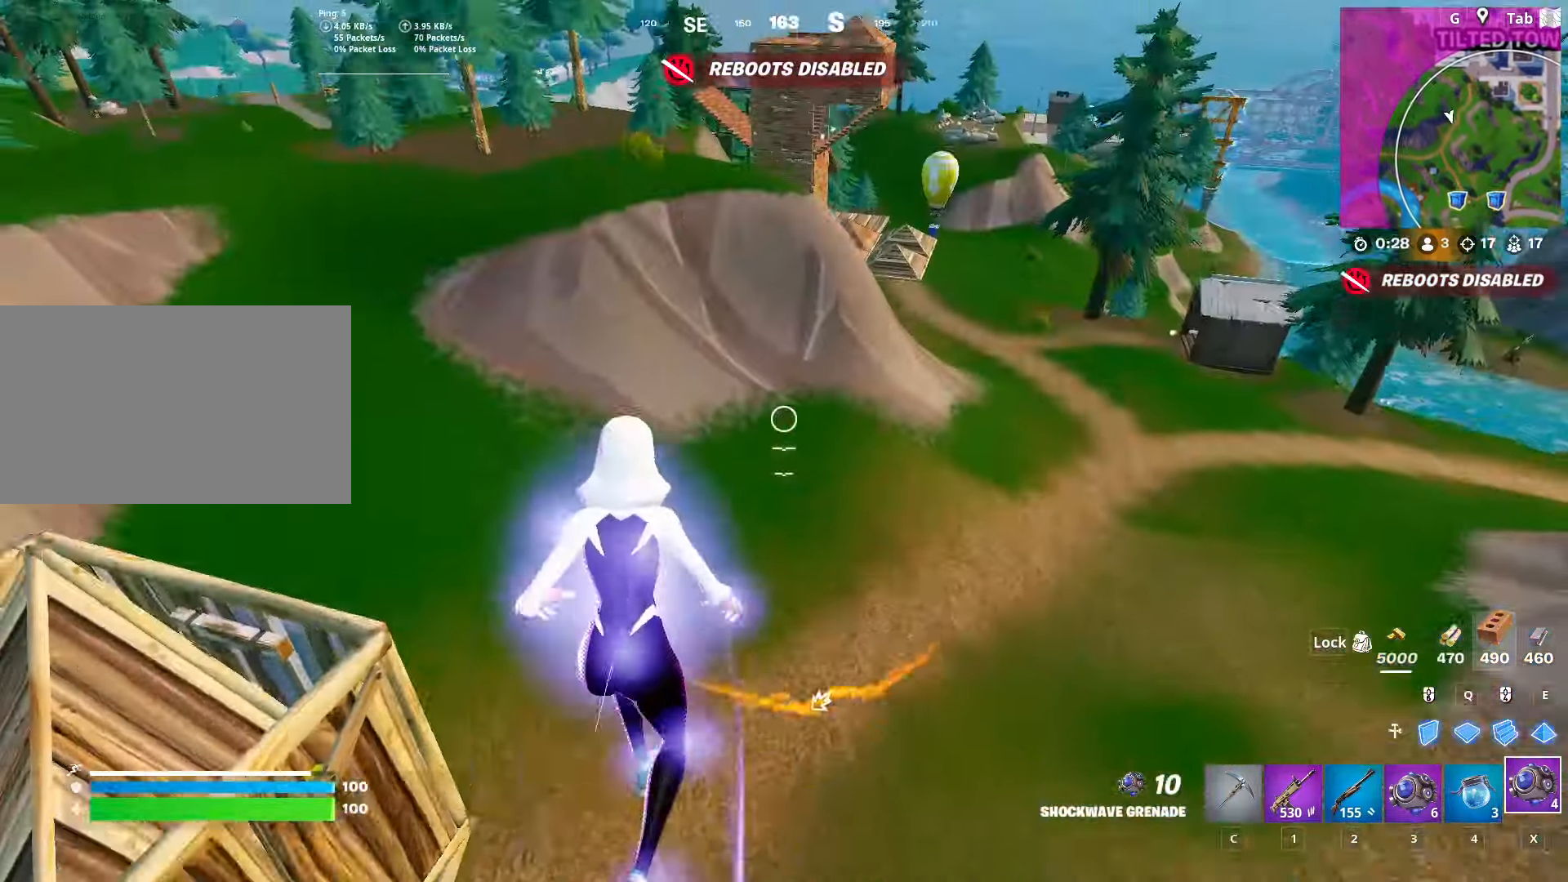
{"keys": ["w"], "mouse": [], "mouse_move": "still", "events": [[250, "d", "down"], [300, "2", "down"], [450, "2", "up"], [450, "d", "up"]]}
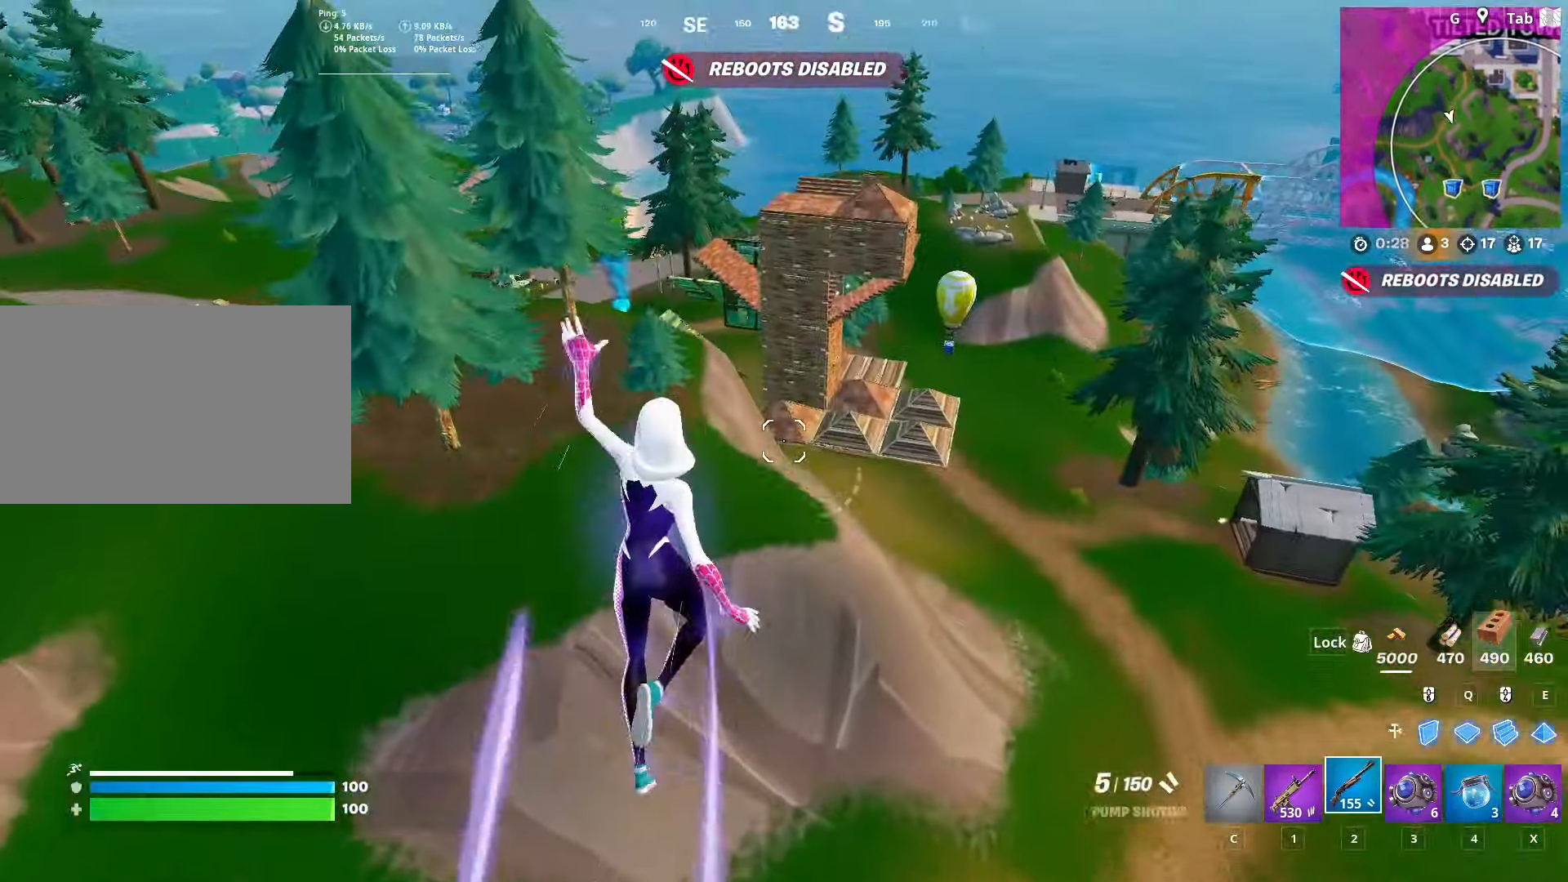
{"keys": ["a", "w"], "mouse": [], "mouse_move": "left", "events": [[134, "a", "down"]]}
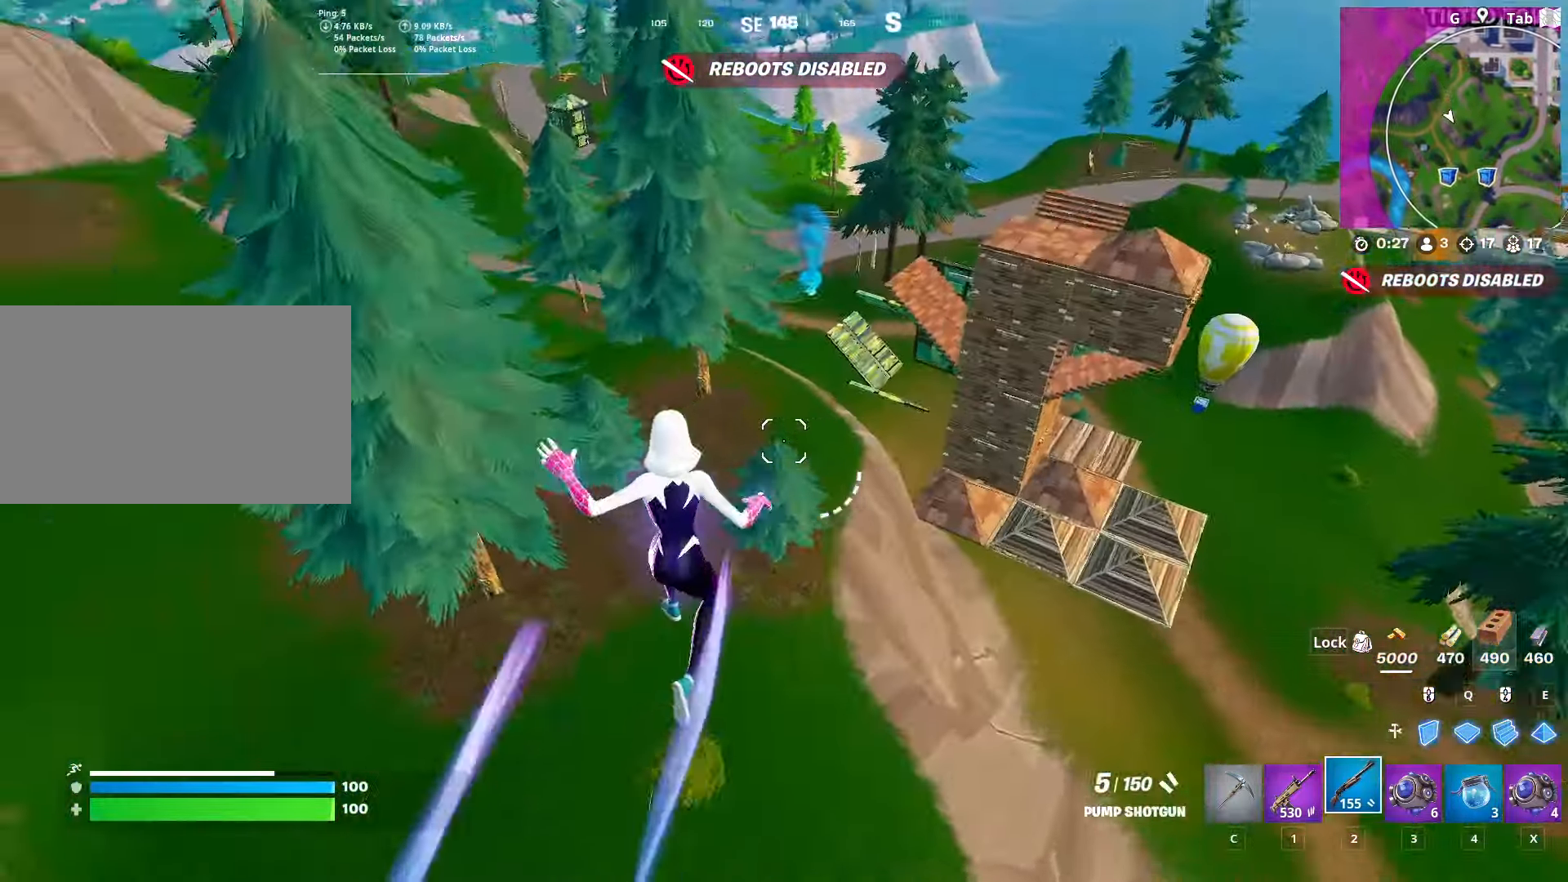
{"keys": ["w"], "mouse": [], "mouse_move": "right", "events": [[200, "a", "up"], [233, "d", "down"], [484, "d", "up"]]}
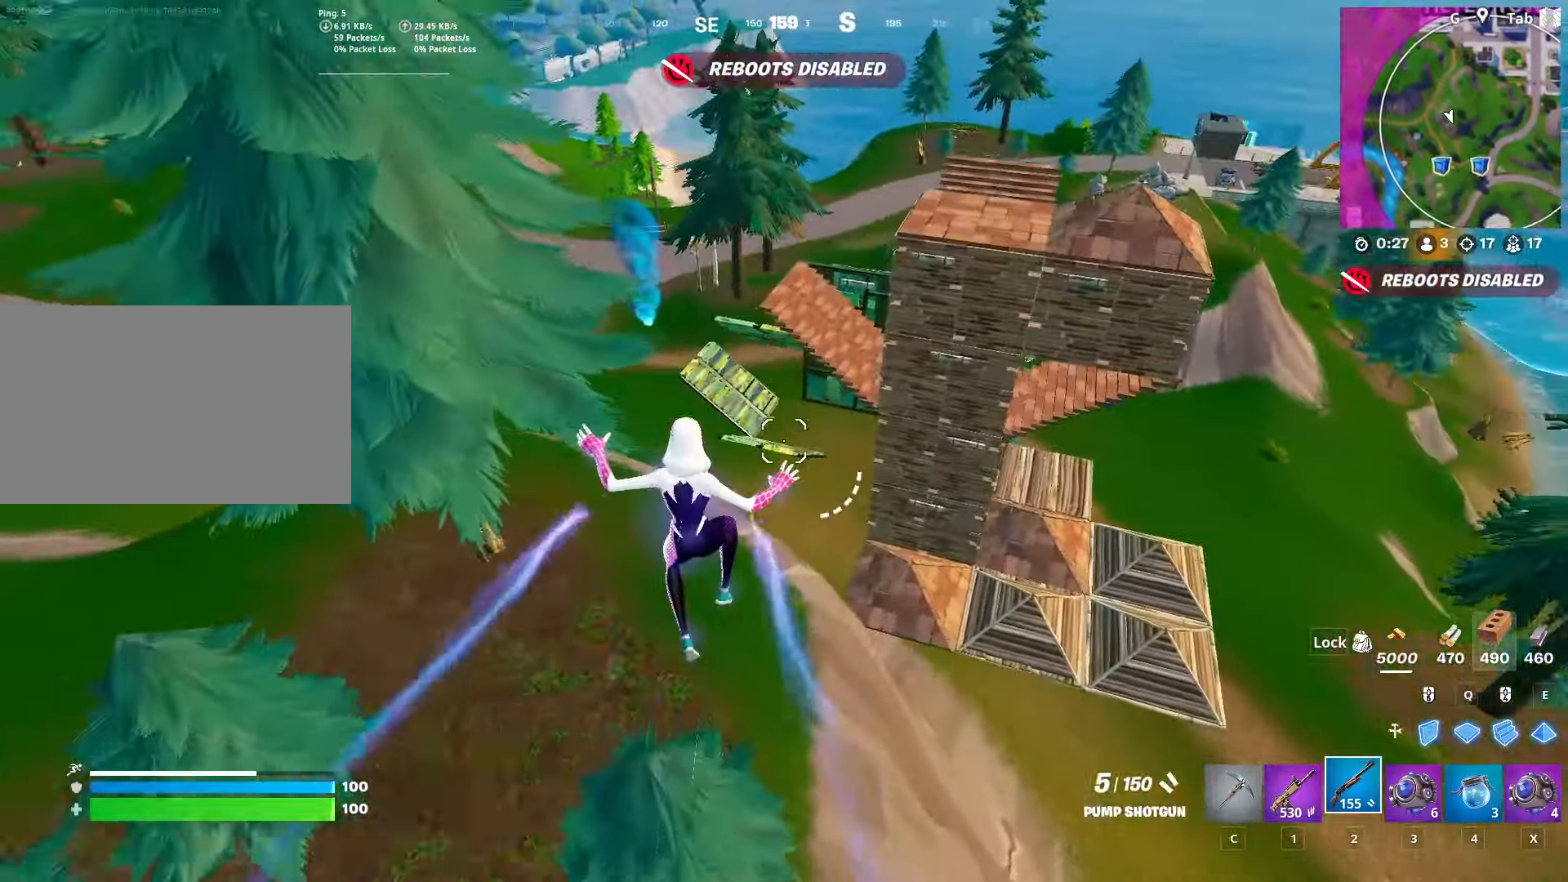
{"keys": ["w"], "mouse": ["left"], "mouse_move": "left", "events": [[167, "d", "down"], [250, "mouse_left", "down"], [434, "d", "up"]]}
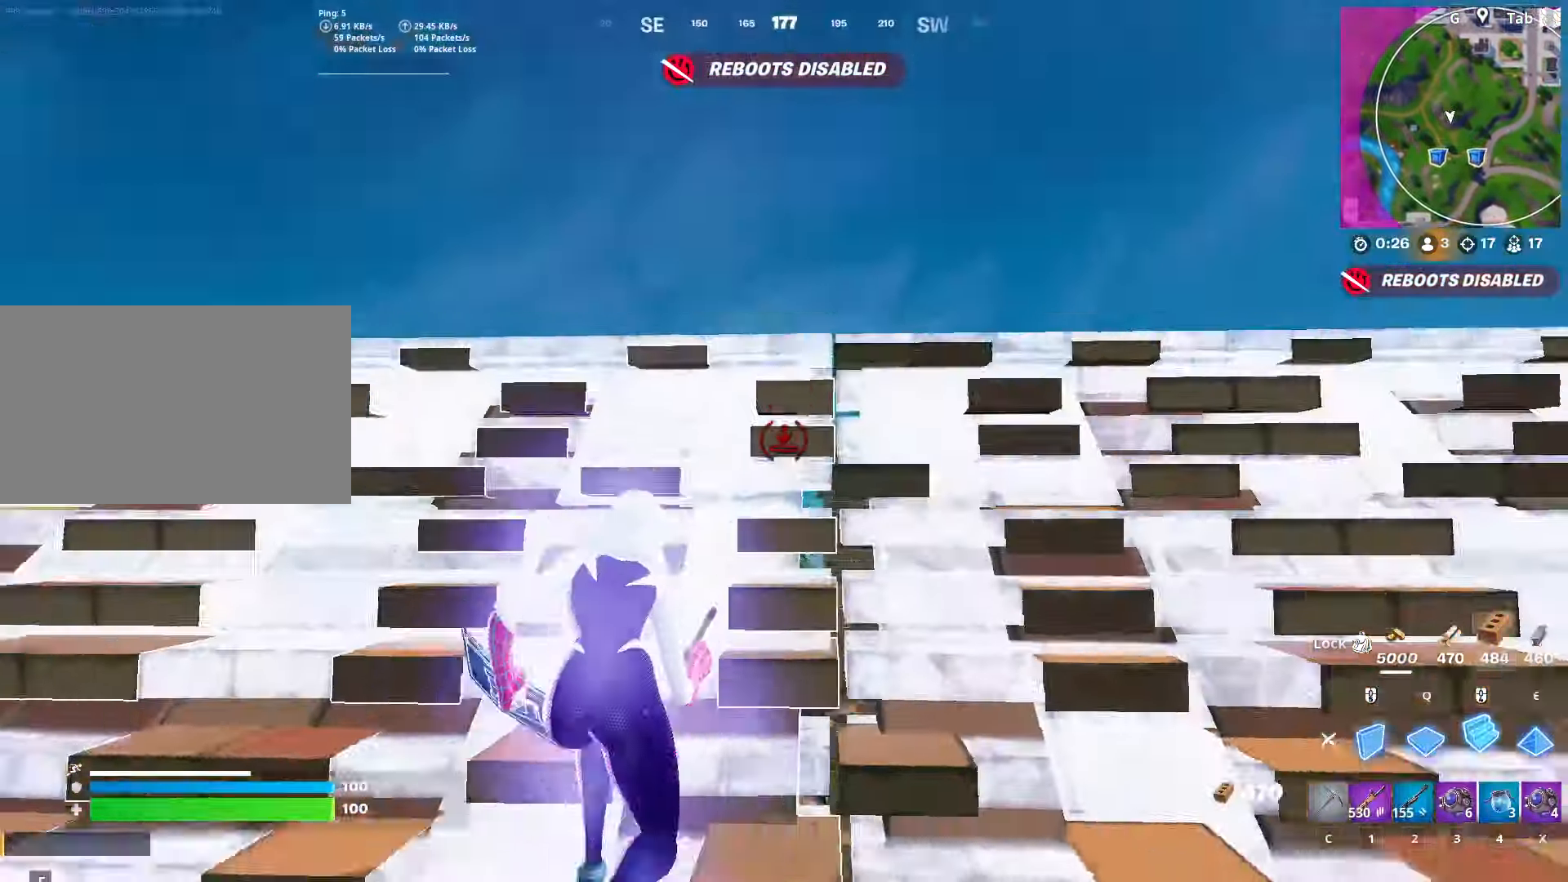
{"keys": ["w"], "mouse": [], "mouse_move": "still", "events": [[133, "c", "down"], [150, "mouse_left", "up"], [217, "c", "up"], [267, "ctrl", "down"], [467, "ctrl", "up"]]}